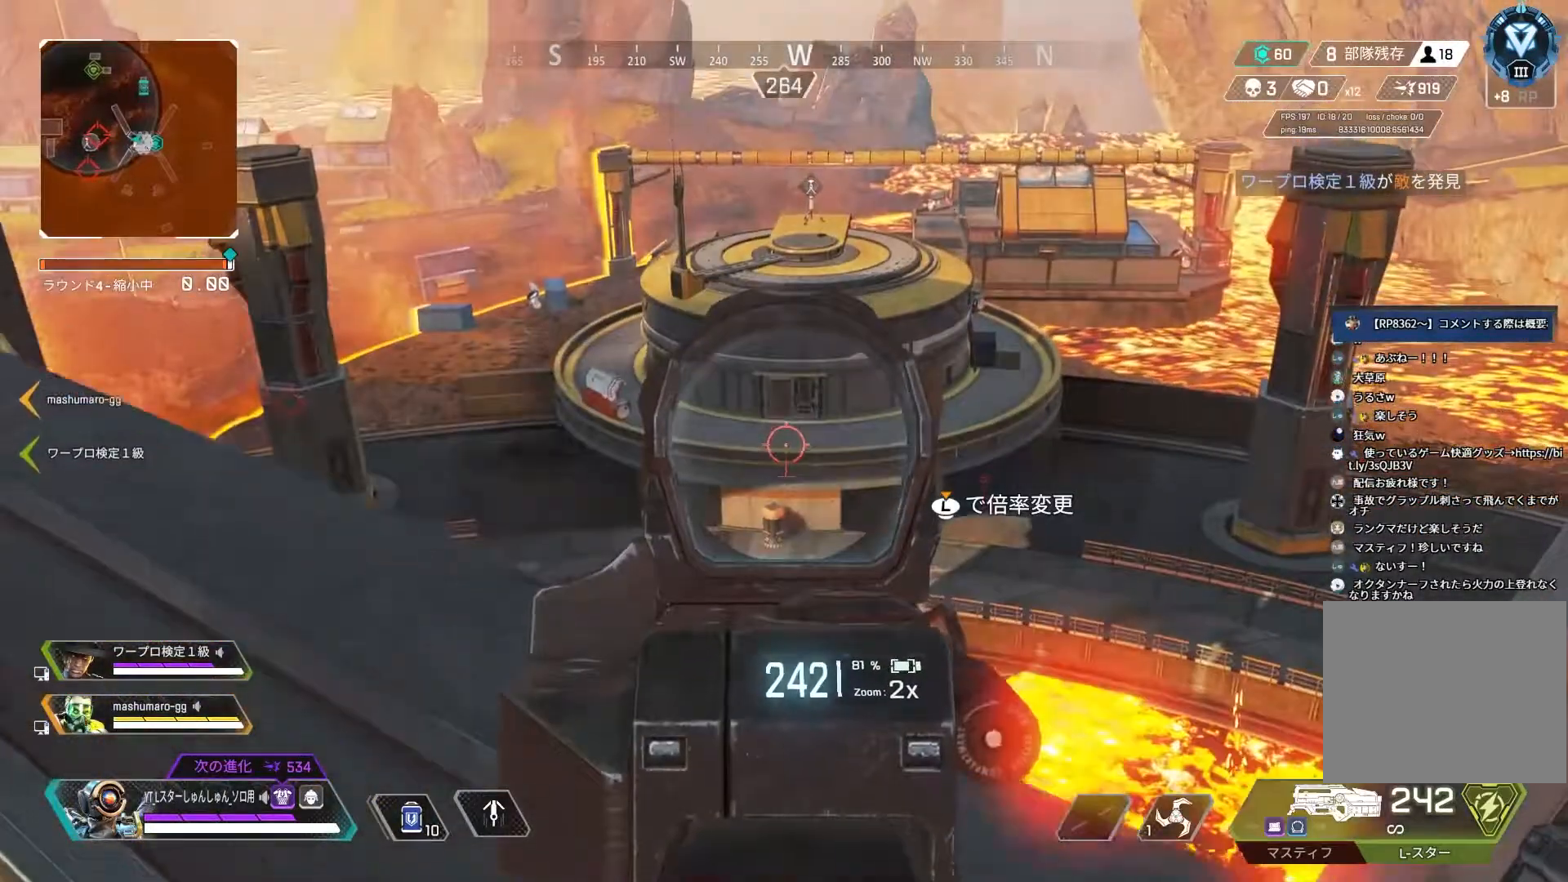
Gameplay with a controller (PlayStation layout); each line is a JSON object with the inputs held at the frame after it (dt_ms = milliseconds from this image to that frame). "events" lists button and stick changes between this image and that frame as [ms after this image, input, new state], when the widget could be followed in between.
{"dt_ms": 500, "buttons": ["L2"], "left_stick": "down-left", "right_stick": "center", "events": [[133, "left_stick", "down-left"]]}
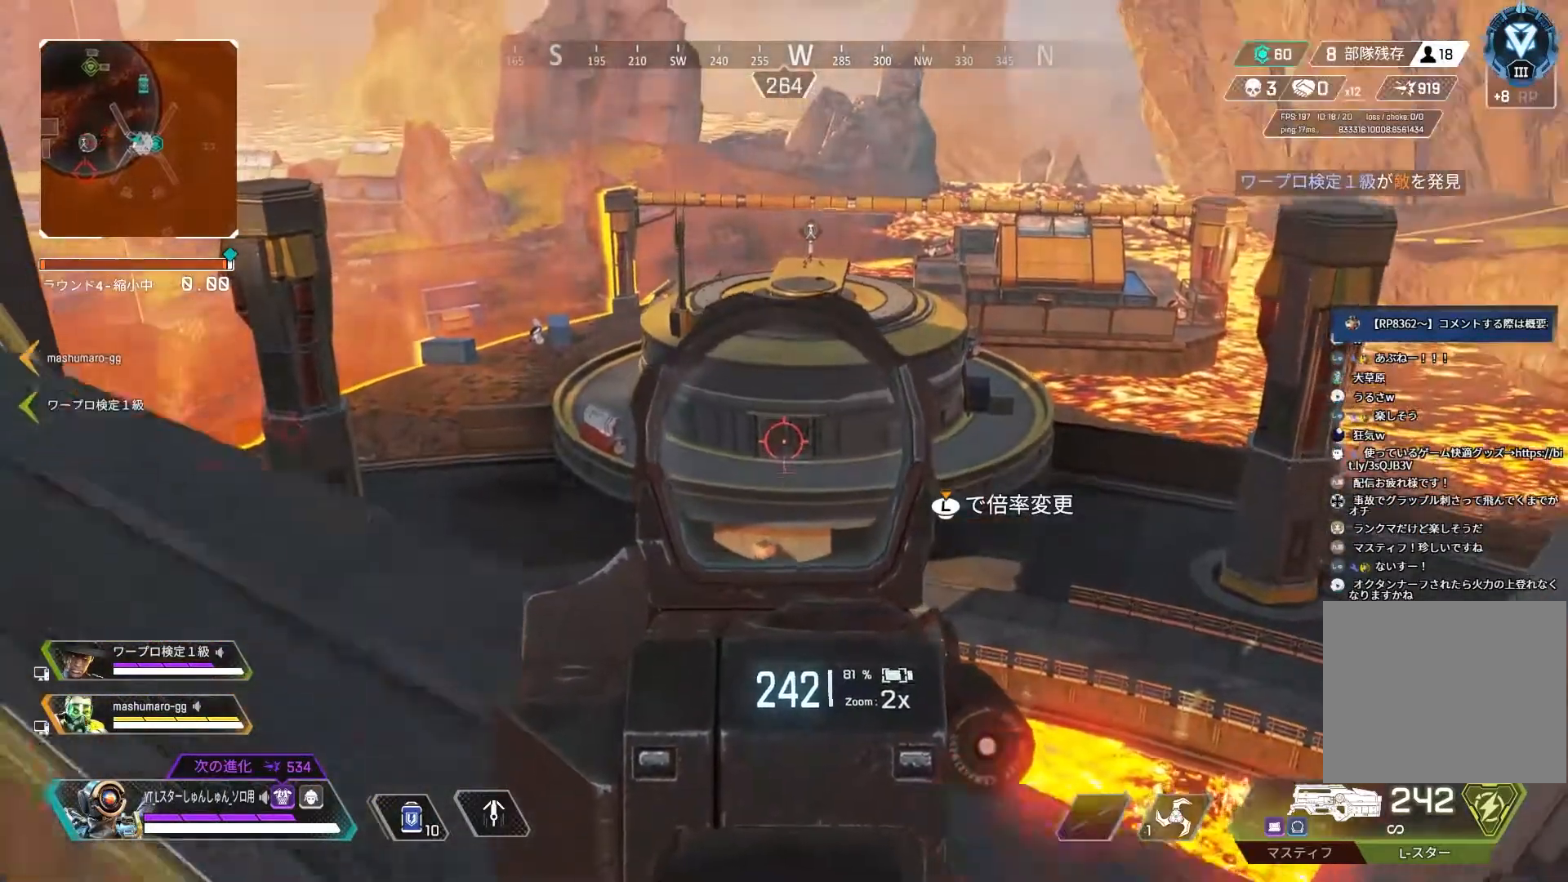
{"dt_ms": 500, "buttons": [], "left_stick": "down-left", "right_stick": "center", "events": [[50, "L2", "up"]]}
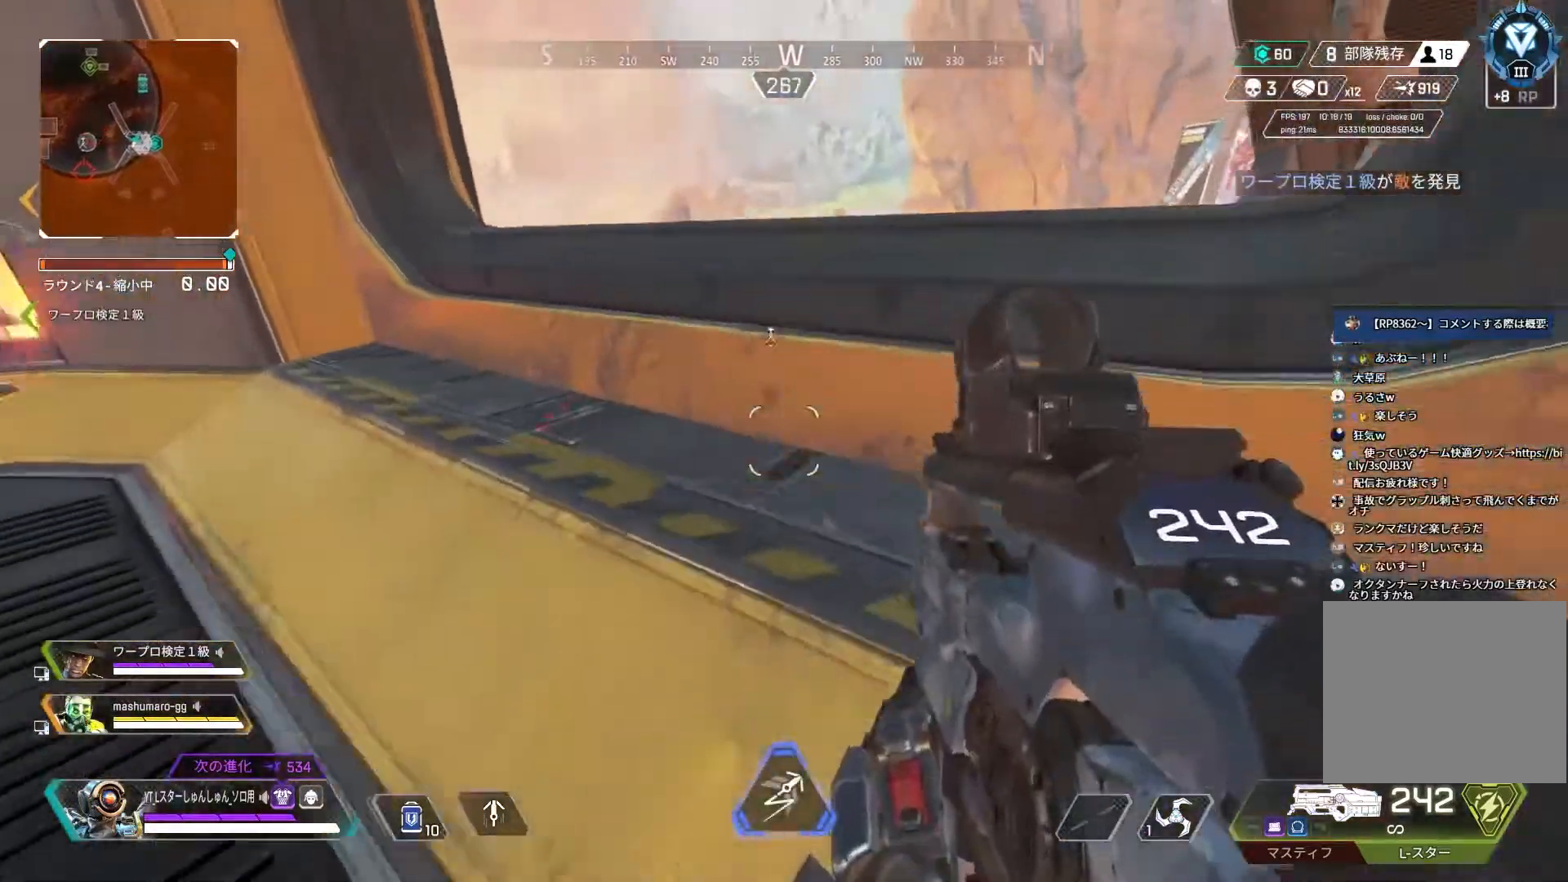
{"dt_ms": 500, "buttons": ["DPAD_DOWN"], "left_stick": "center", "right_stick": "center", "events": [[150, "left_stick", "down"], [217, "R3", "down"], [283, "left_stick", "center"], [300, "R3", "up"], [483, "DPAD_DOWN", "down"]]}
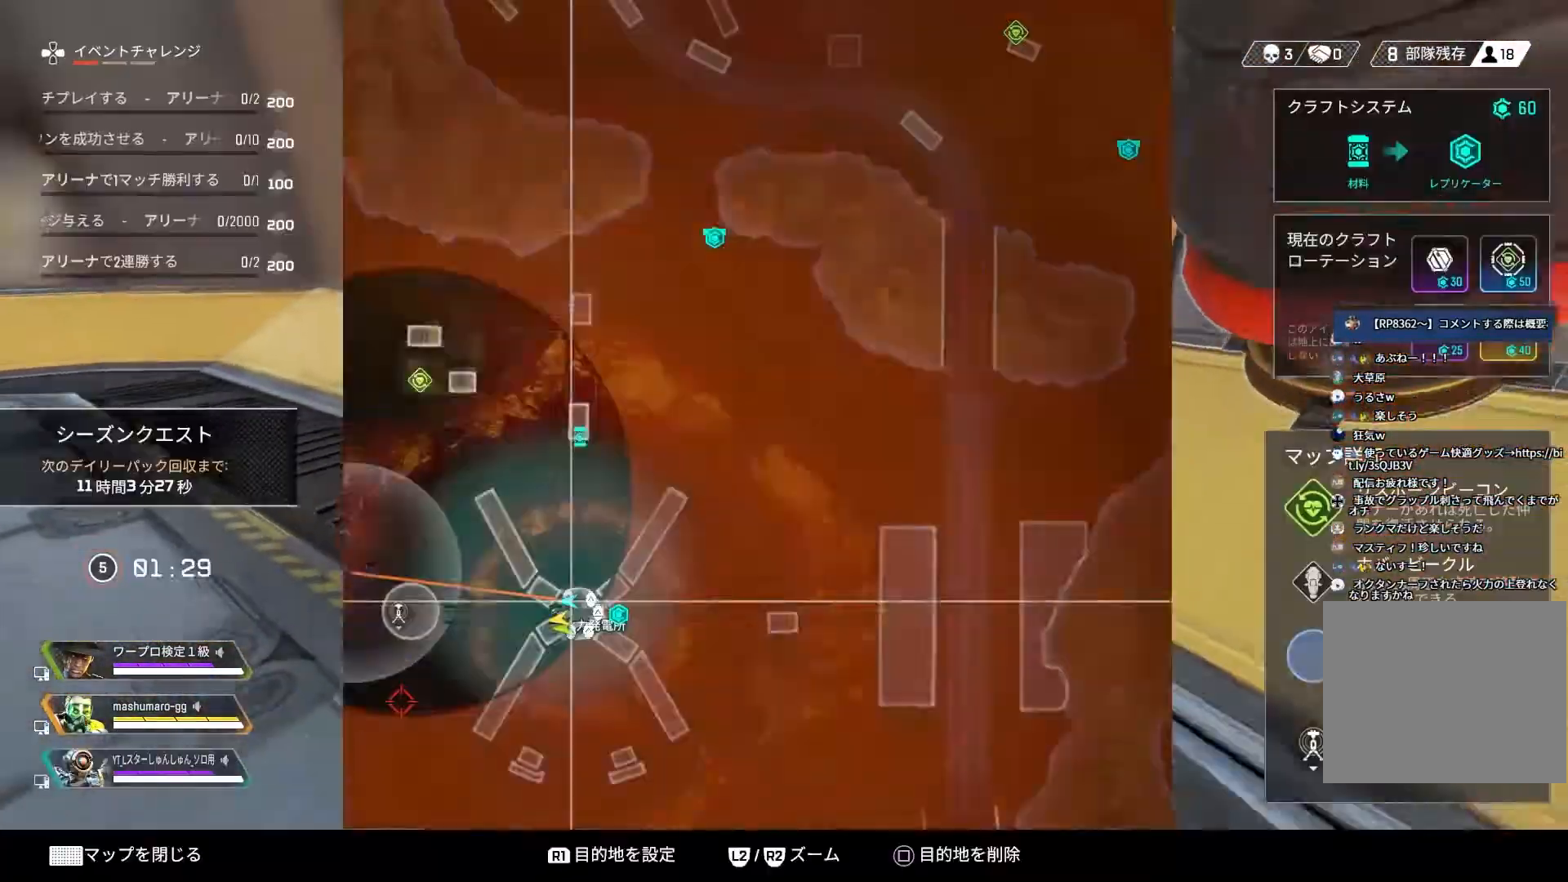
{"dt_ms": 500, "buttons": [], "left_stick": "left", "right_stick": "center", "events": [[67, "DPAD_DOWN", "up"], [200, "left_stick", "left"], [367, "R2", "down"], [433, "R2", "up"]]}
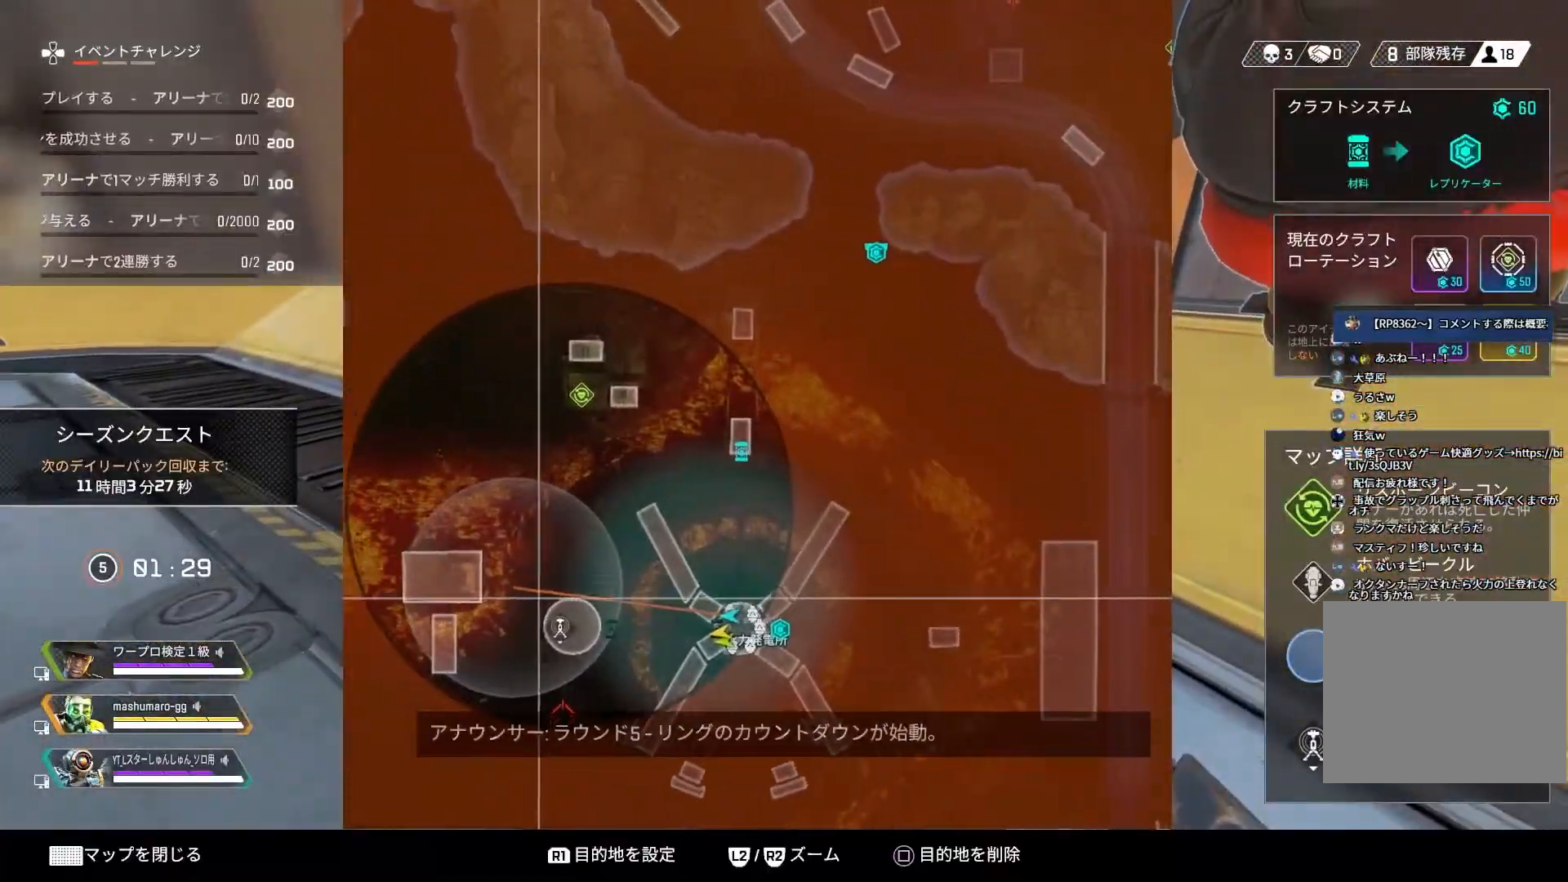
{"dt_ms": 500, "buttons": [], "left_stick": "center", "right_stick": "center", "events": [[150, "left_stick", "center"]]}
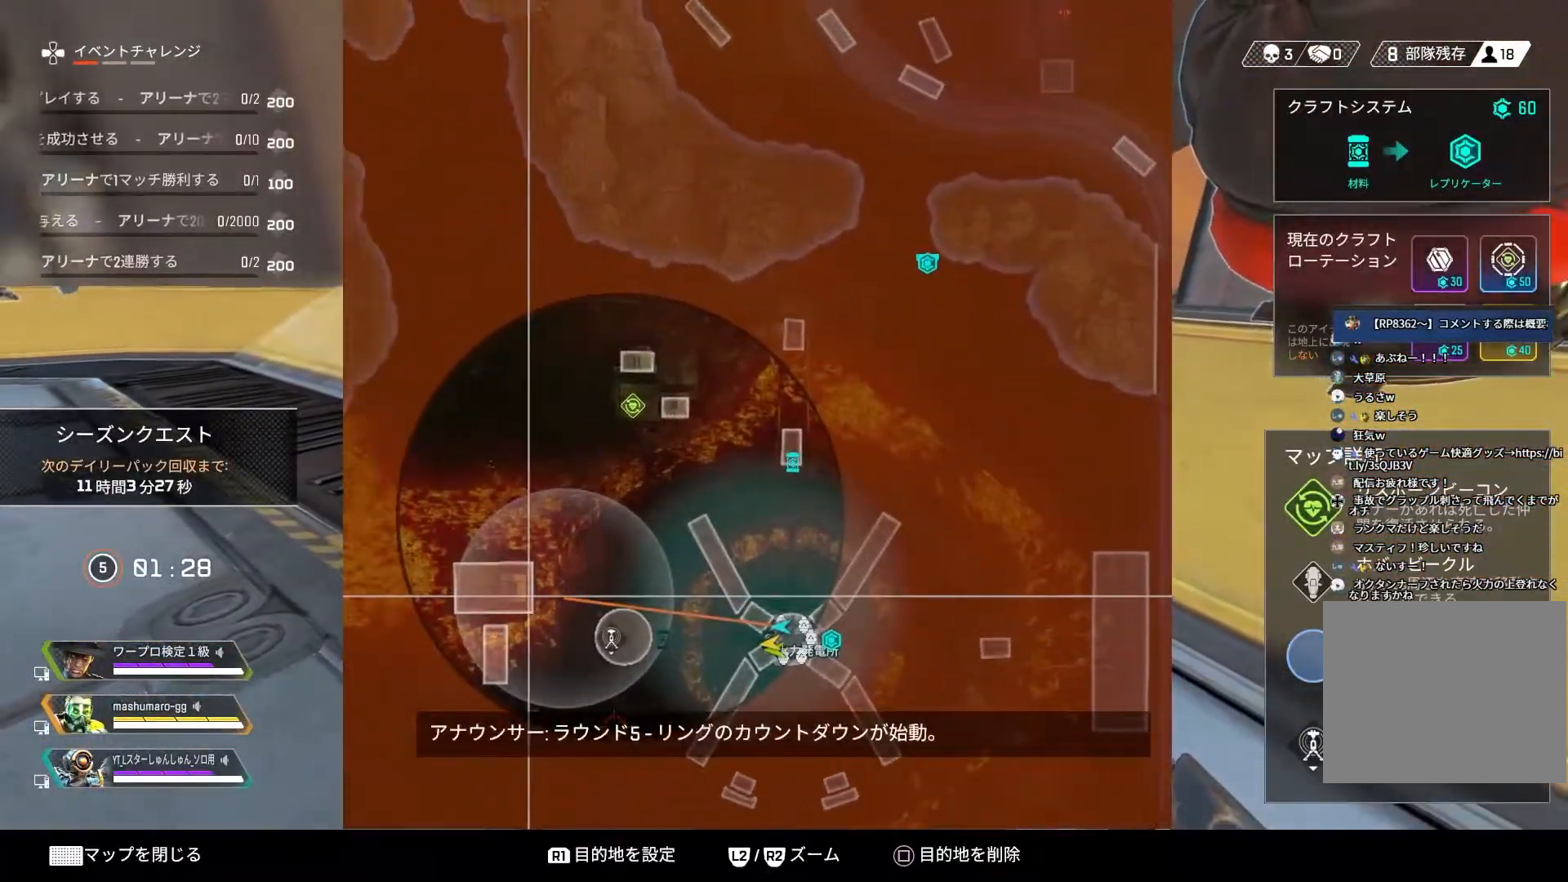
{"dt_ms": 500, "buttons": ["DPAD_DOWN"], "left_stick": "center", "right_stick": "center", "events": [[483, "DPAD_DOWN", "down"]]}
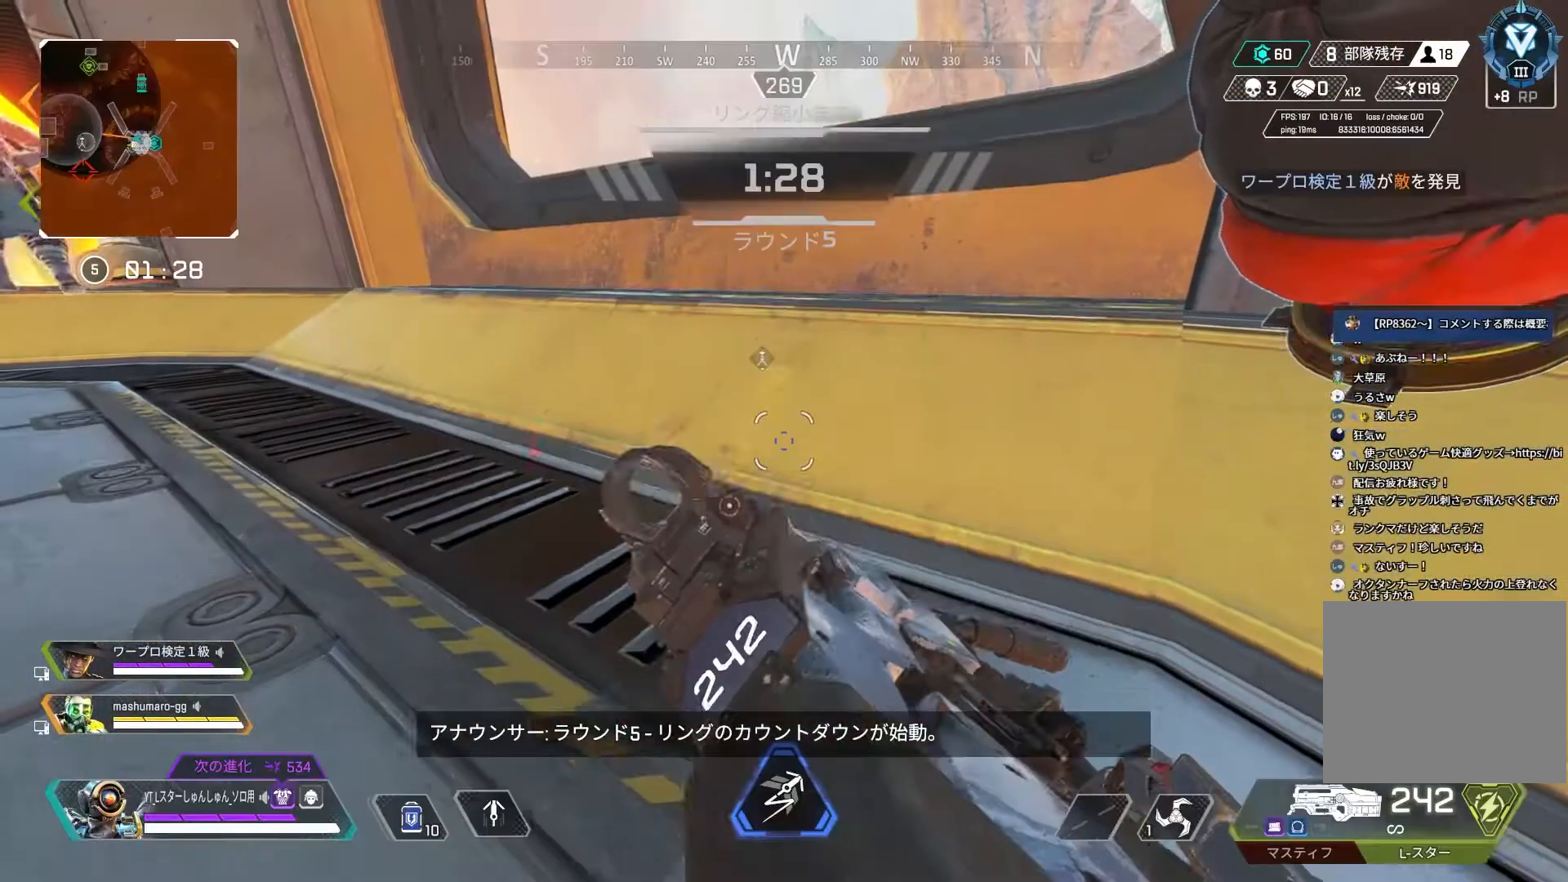
{"dt_ms": 500, "buttons": [], "left_stick": "up", "right_stick": "center", "events": [[50, "DPAD_DOWN", "up"], [133, "R3", "down"], [150, "right_stick", "down-right"], [217, "R3", "up"], [217, "left_stick", "up"], [217, "right_stick", "right"], [400, "right_stick", "center"]]}
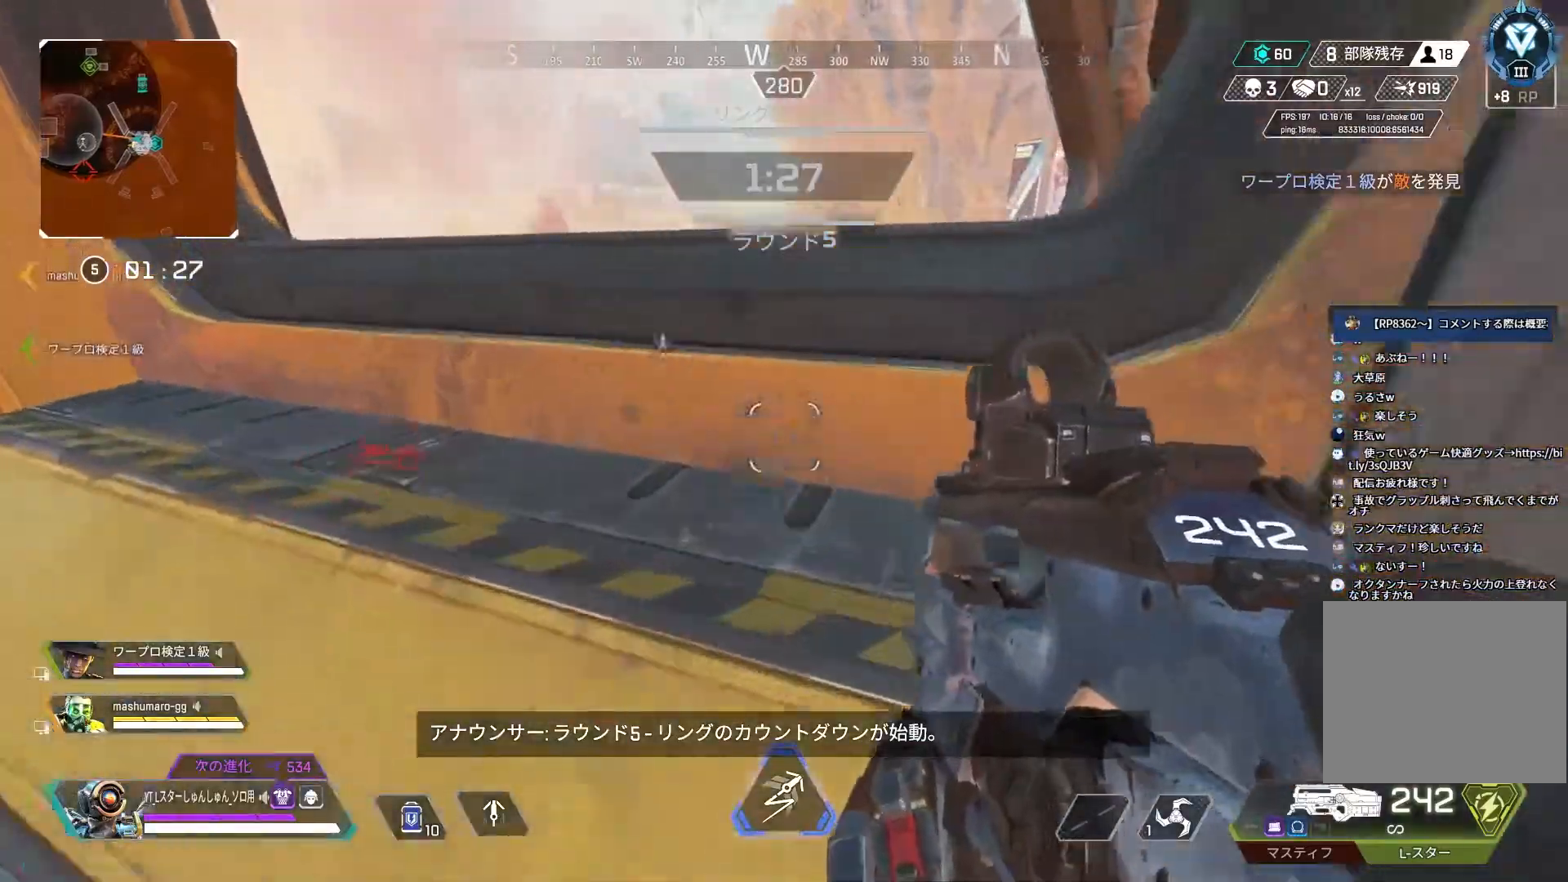
{"dt_ms": 500, "buttons": [], "left_stick": "up", "right_stick": "left", "events": [[300, "right_stick", "left"]]}
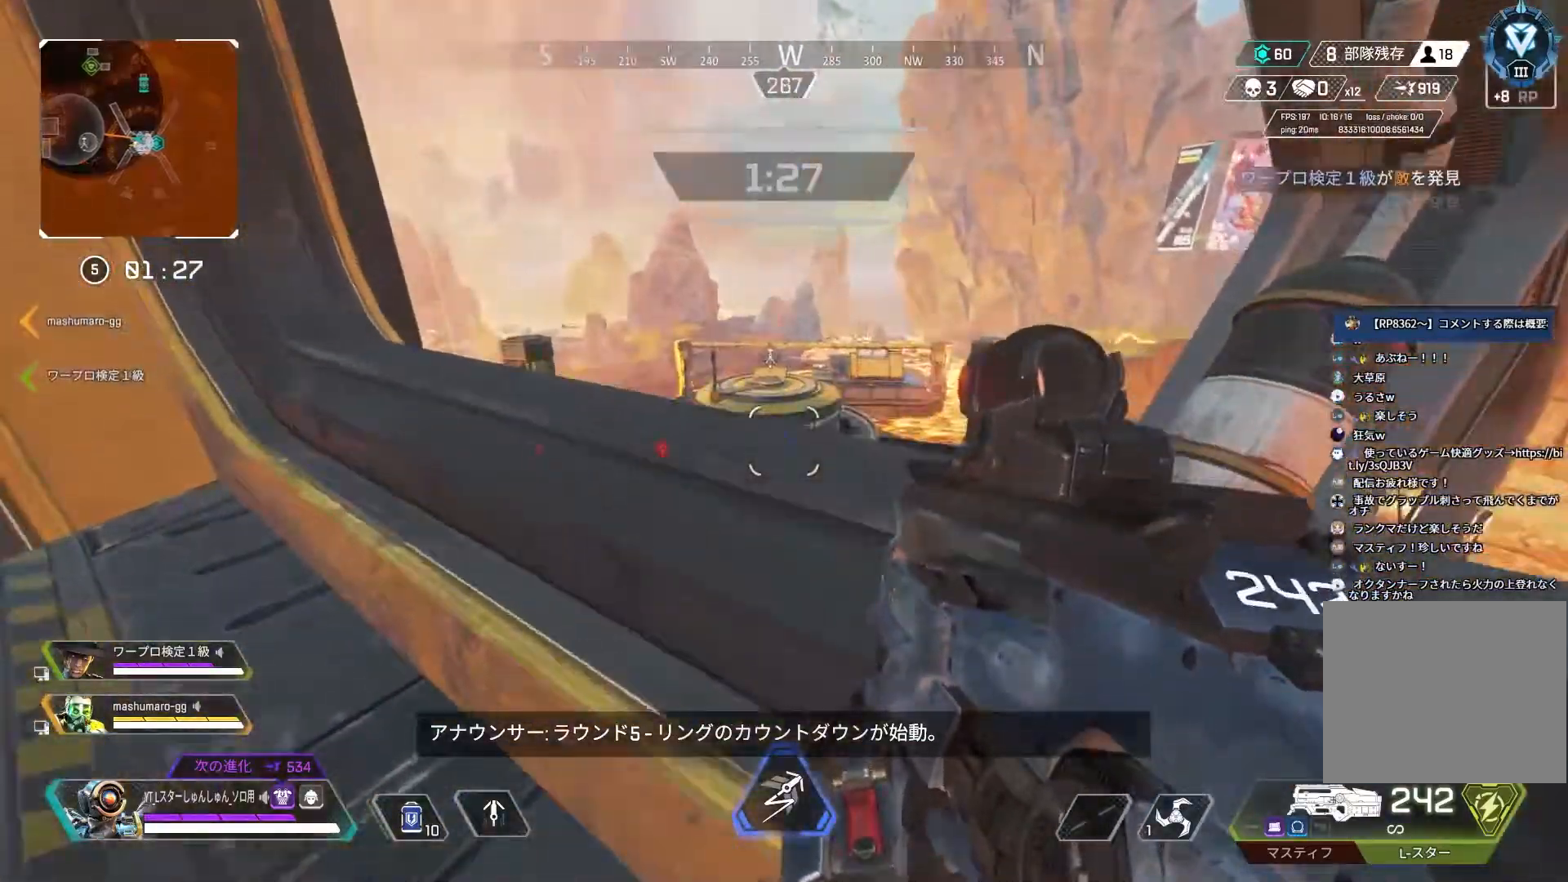
{"dt_ms": 500, "buttons": ["L2"], "left_stick": "up-right", "right_stick": "center", "events": [[17, "L2", "down"], [133, "right_stick", "center"], [167, "left_stick", "up-right"]]}
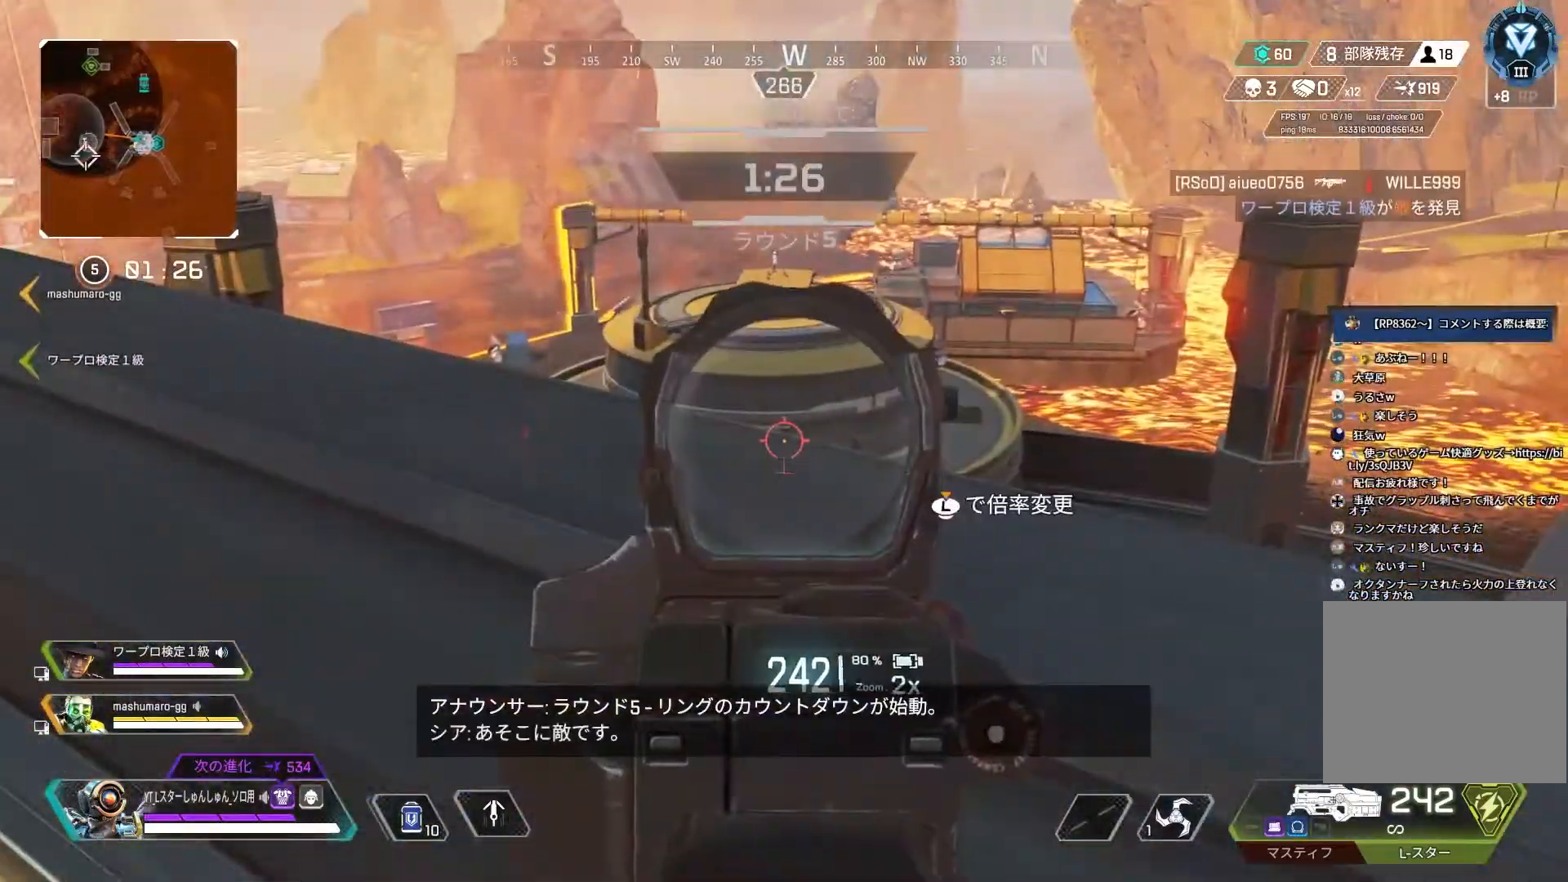
{"dt_ms": 500, "buttons": [], "left_stick": "left", "right_stick": "center", "events": [[50, "left_stick", "up-left"], [200, "L2", "up"], [433, "L1", "down"], [500, "L1", "up"], [500, "left_stick", "left"]]}
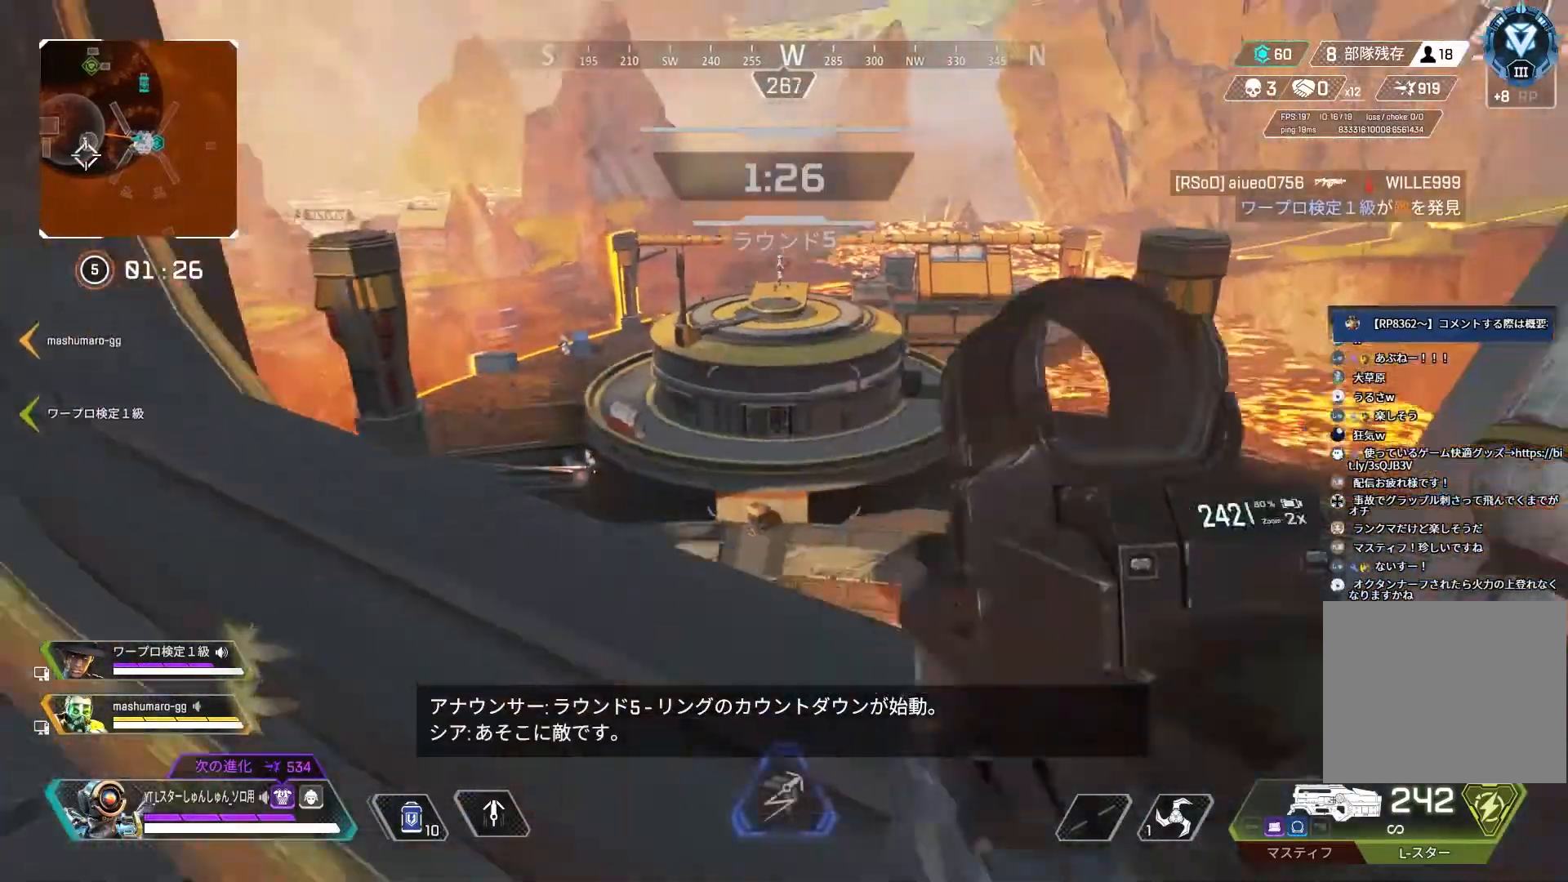
{"dt_ms": 500, "buttons": [], "left_stick": "down-right", "right_stick": "center", "events": [[233, "left_stick", "down-left"], [467, "left_stick", "down-right"]]}
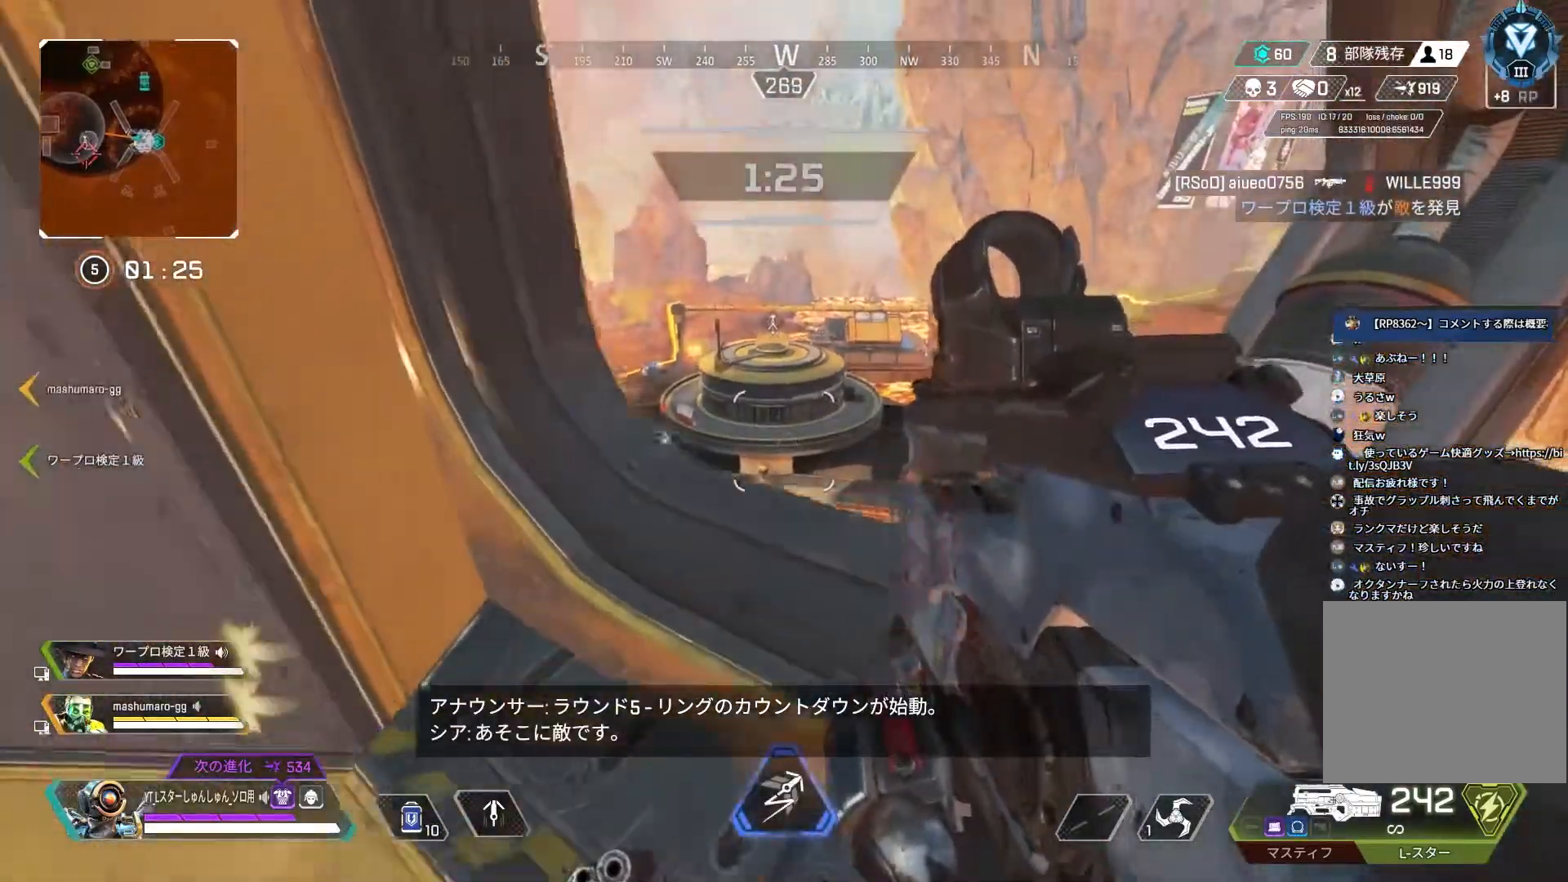
{"dt_ms": 500, "buttons": [], "left_stick": "up-right", "right_stick": "right", "events": [[167, "right_stick", "right"], [367, "left_stick", "up-right"]]}
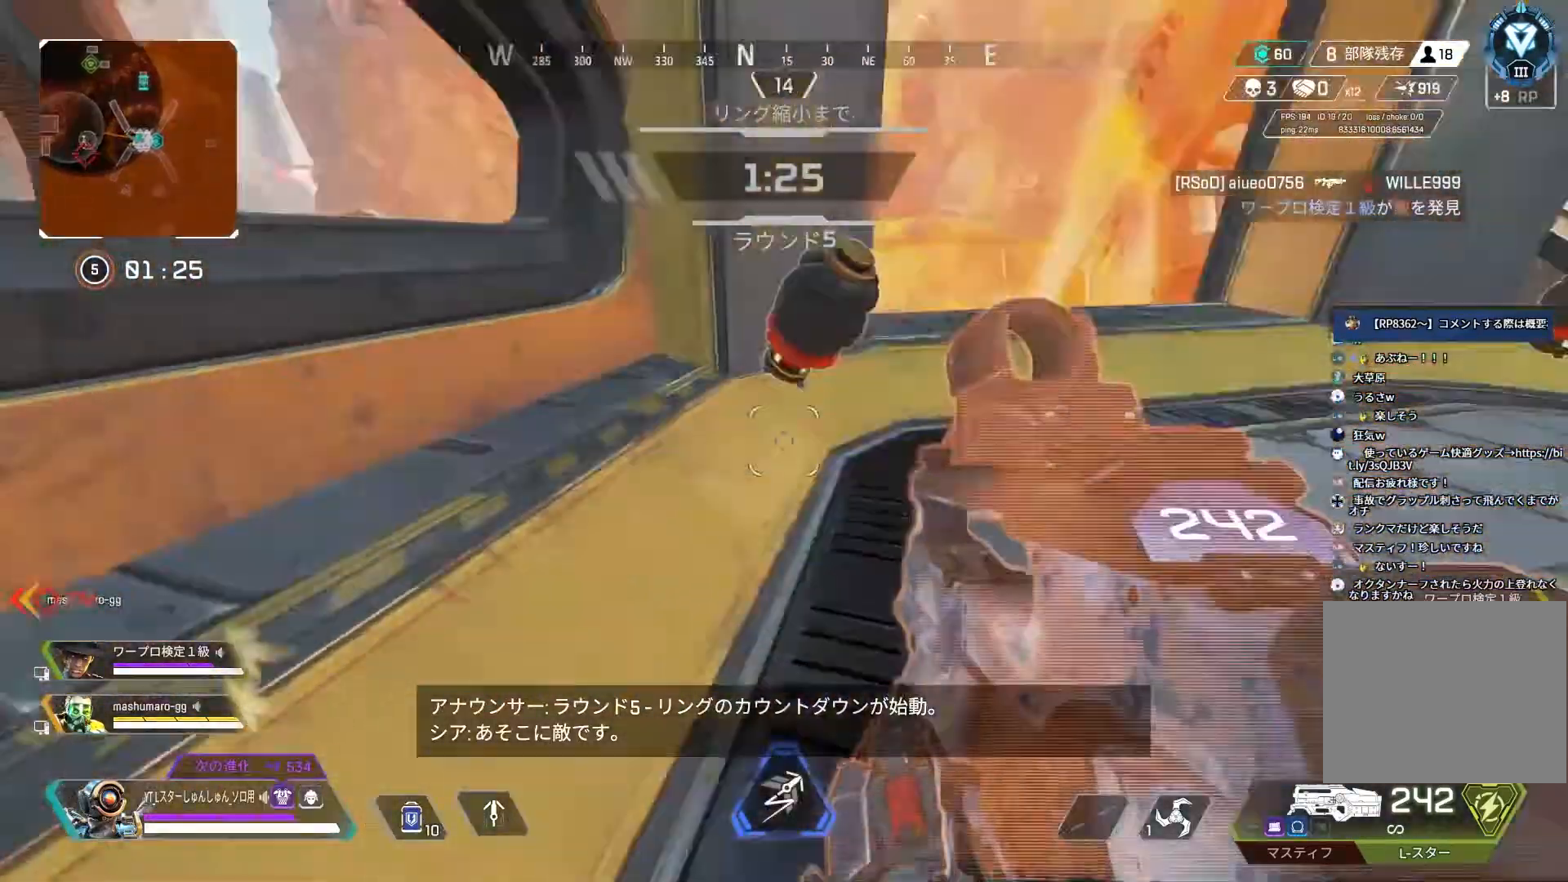
{"dt_ms": 500, "buttons": ["R3"], "left_stick": "up", "right_stick": "center", "events": [[17, "L3", "down"], [217, "right_stick", "center"], [250, "left_stick", "up"], [383, "R3", "down"], [467, "L3", "up"]]}
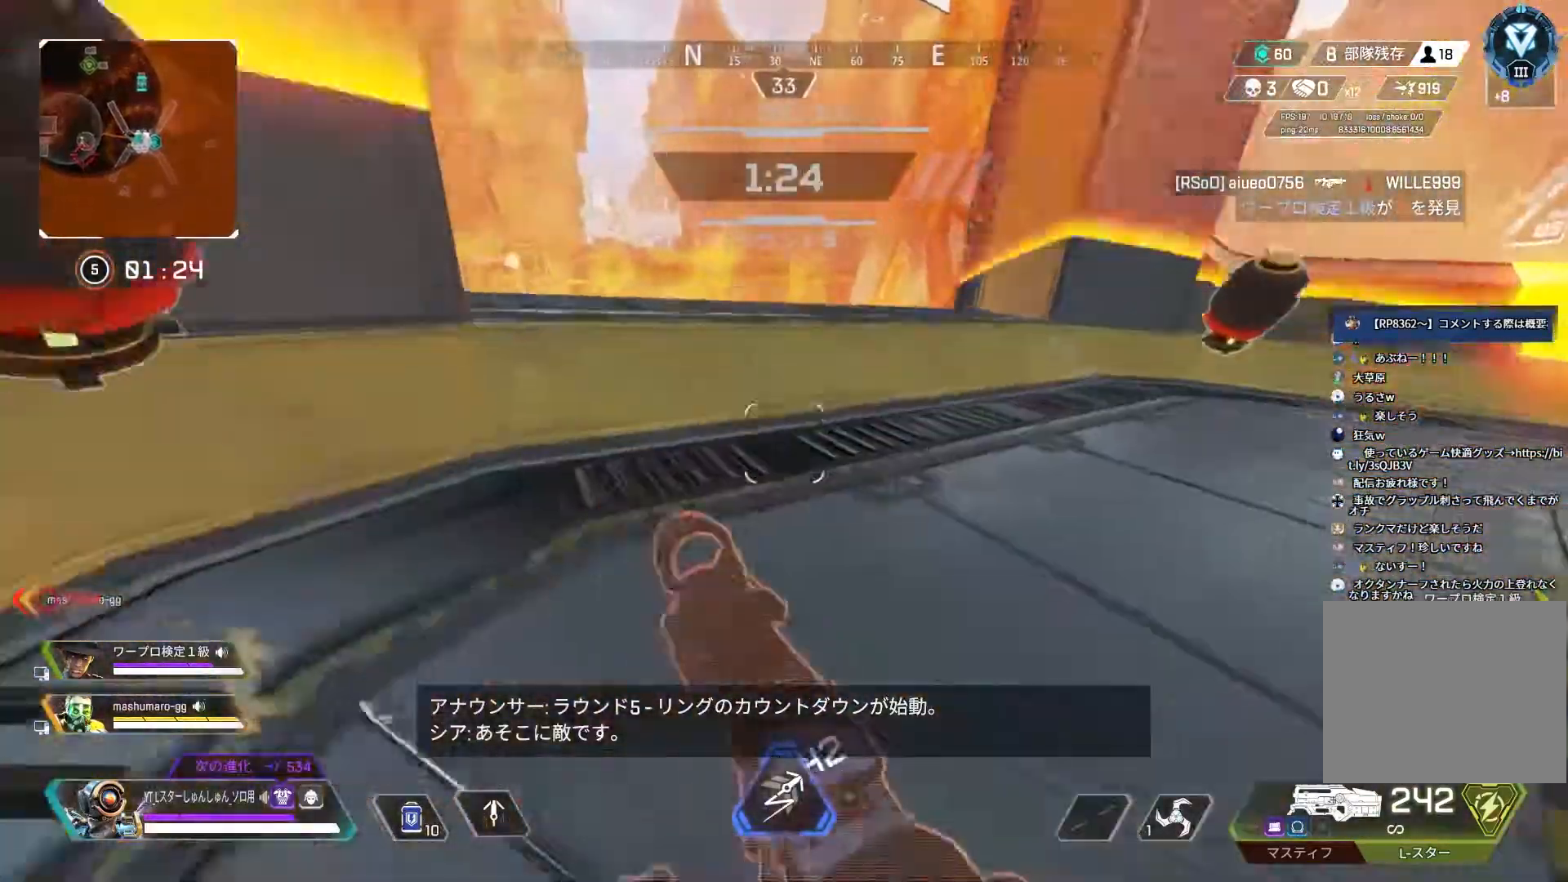
{"dt_ms": 500, "buttons": [], "left_stick": "up-left", "right_stick": "down", "events": [[83, "L1", "down"], [83, "R3", "up"], [133, "left_stick", "up-left"], [167, "L1", "up"], [483, "right_stick", "down"]]}
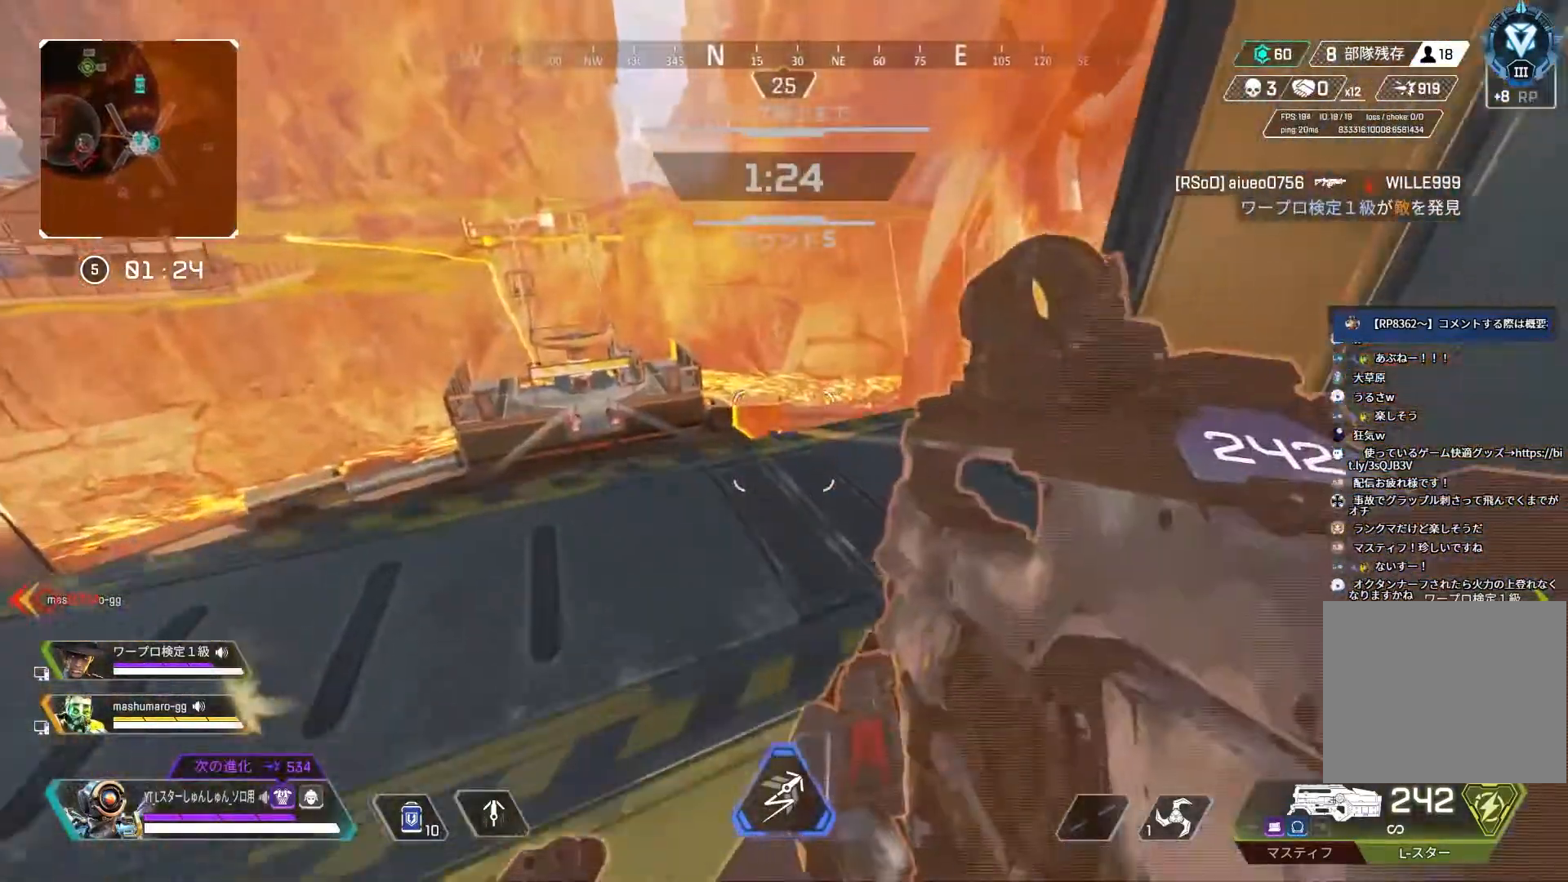
{"dt_ms": 500, "buttons": [], "left_stick": "up-left", "right_stick": "down", "events": []}
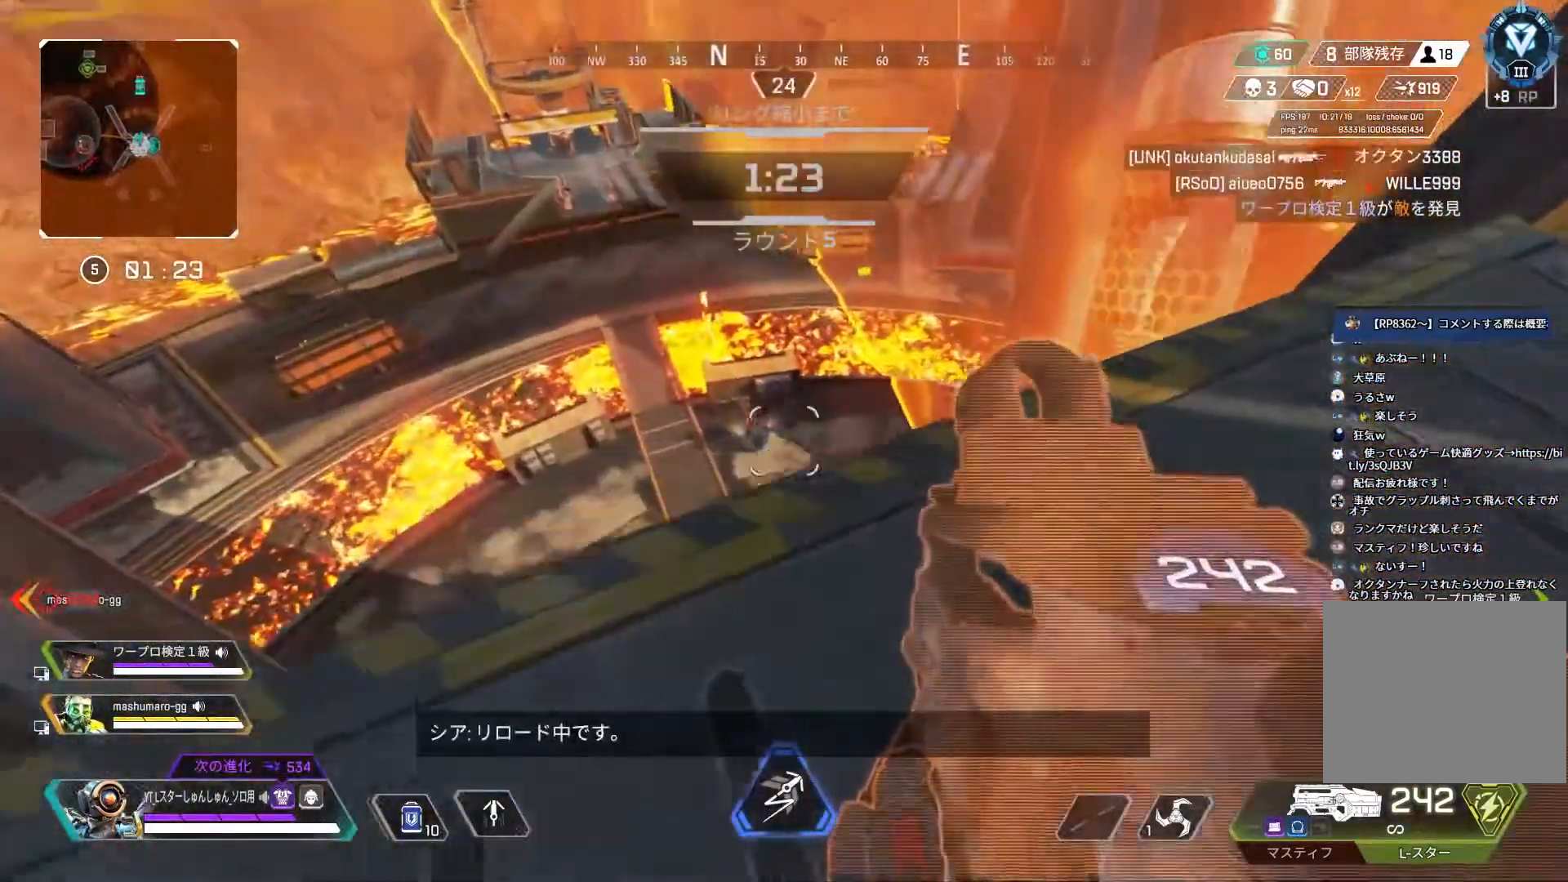
{"dt_ms": 500, "buttons": [], "left_stick": "center", "right_stick": "down-right", "events": [[33, "left_stick", "left"], [300, "right_stick", "down-right"], [500, "left_stick", "center"]]}
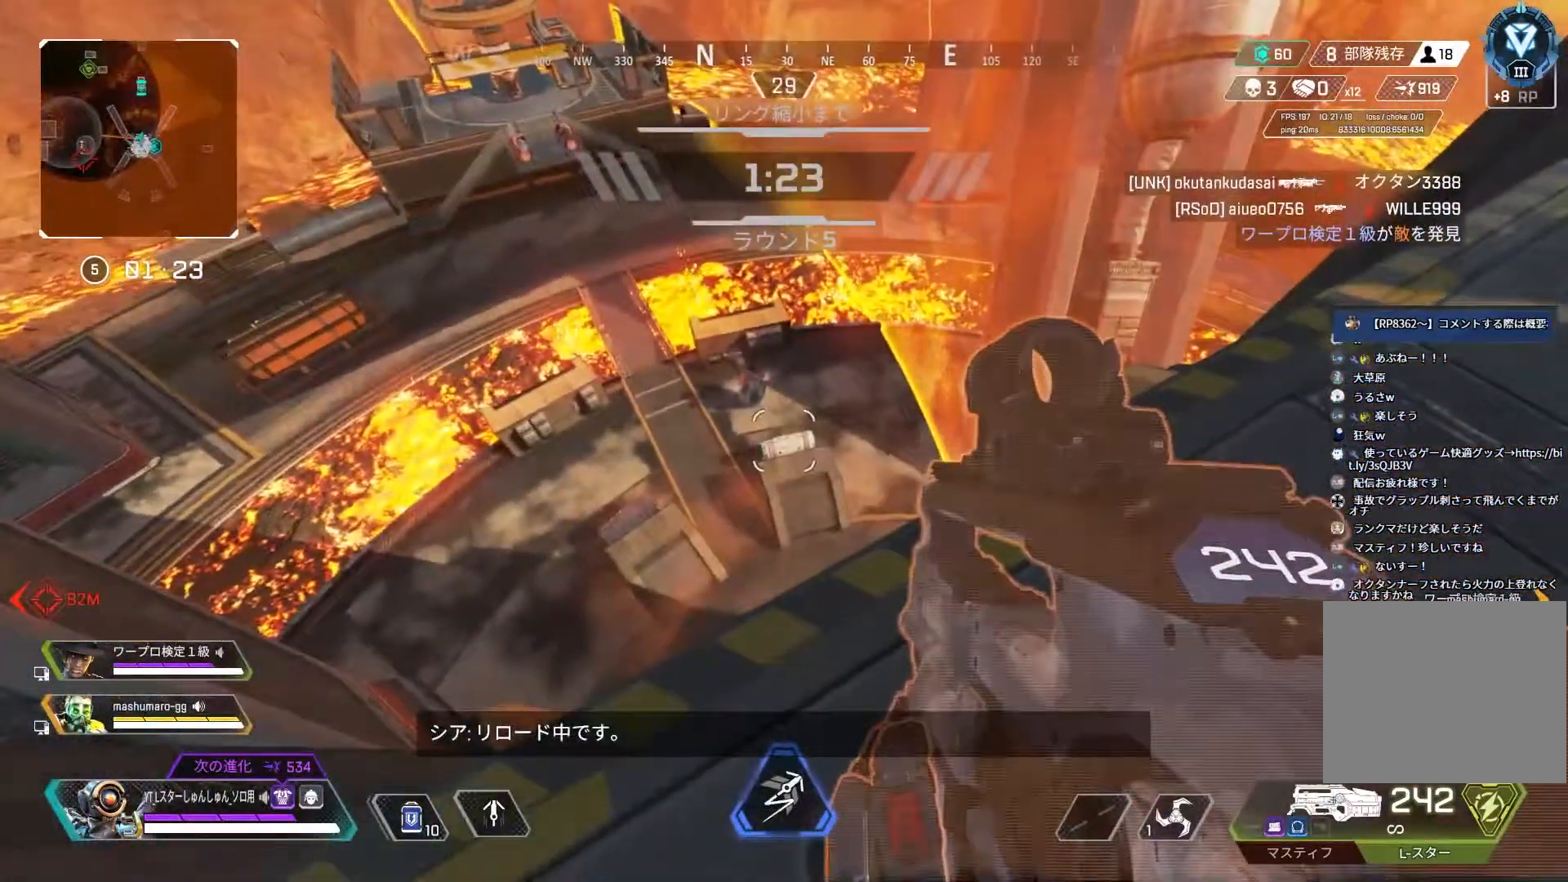
{"dt_ms": 500, "buttons": [], "left_stick": "right", "right_stick": "right", "events": [[133, "left_stick", "down-right"], [150, "right_stick", "right"], [300, "left_stick", "right"]]}
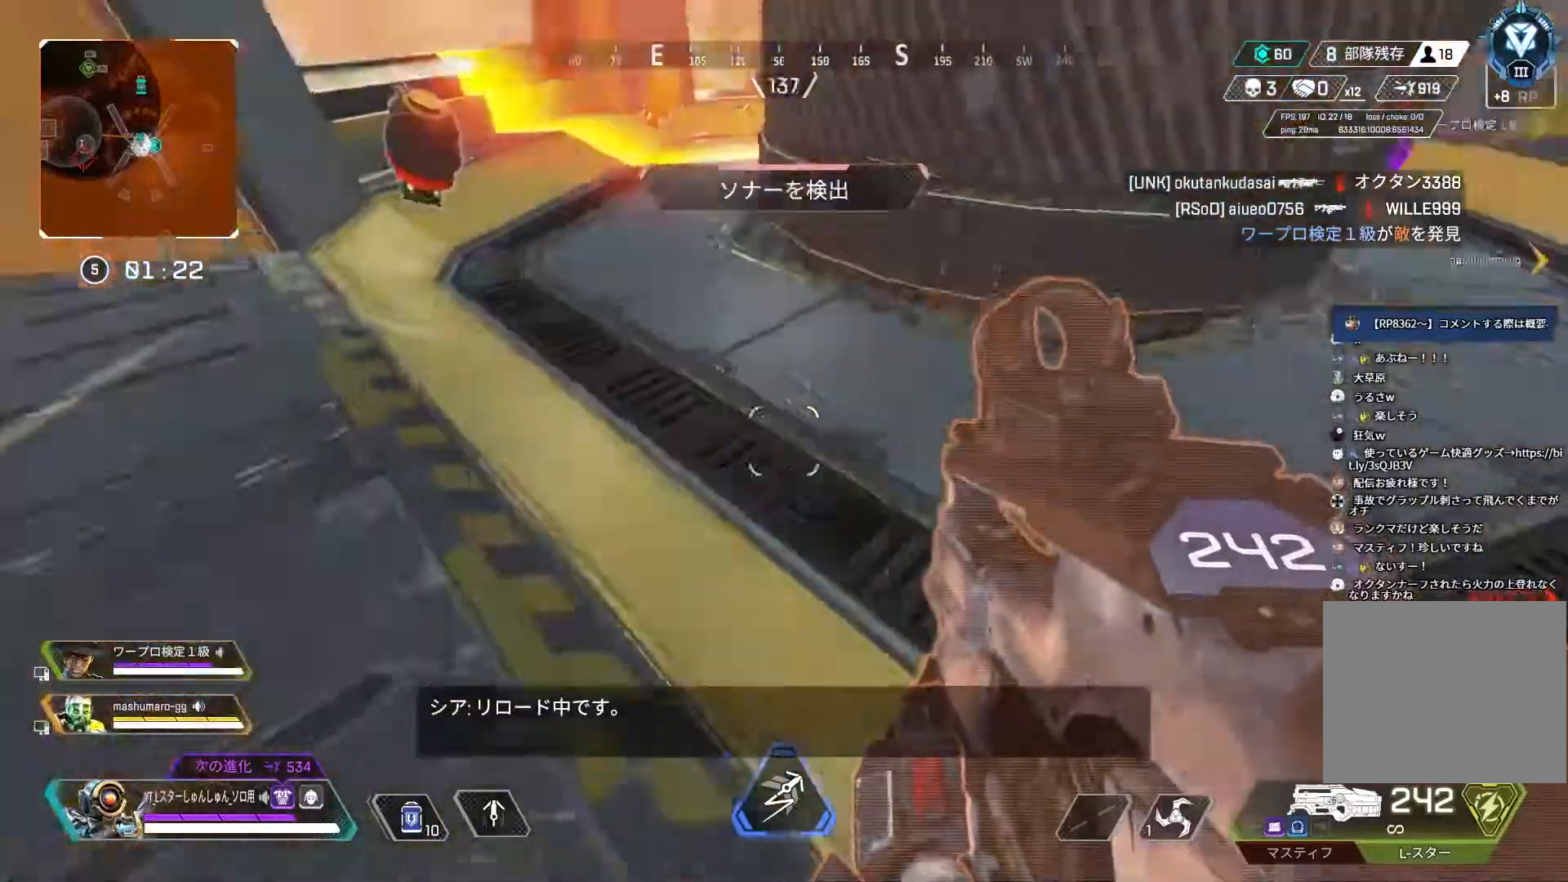
{"dt_ms": 500, "buttons": [], "left_stick": "up-left", "right_stick": "right", "events": [[83, "left_stick", "up-right"], [433, "left_stick", "up-left"]]}
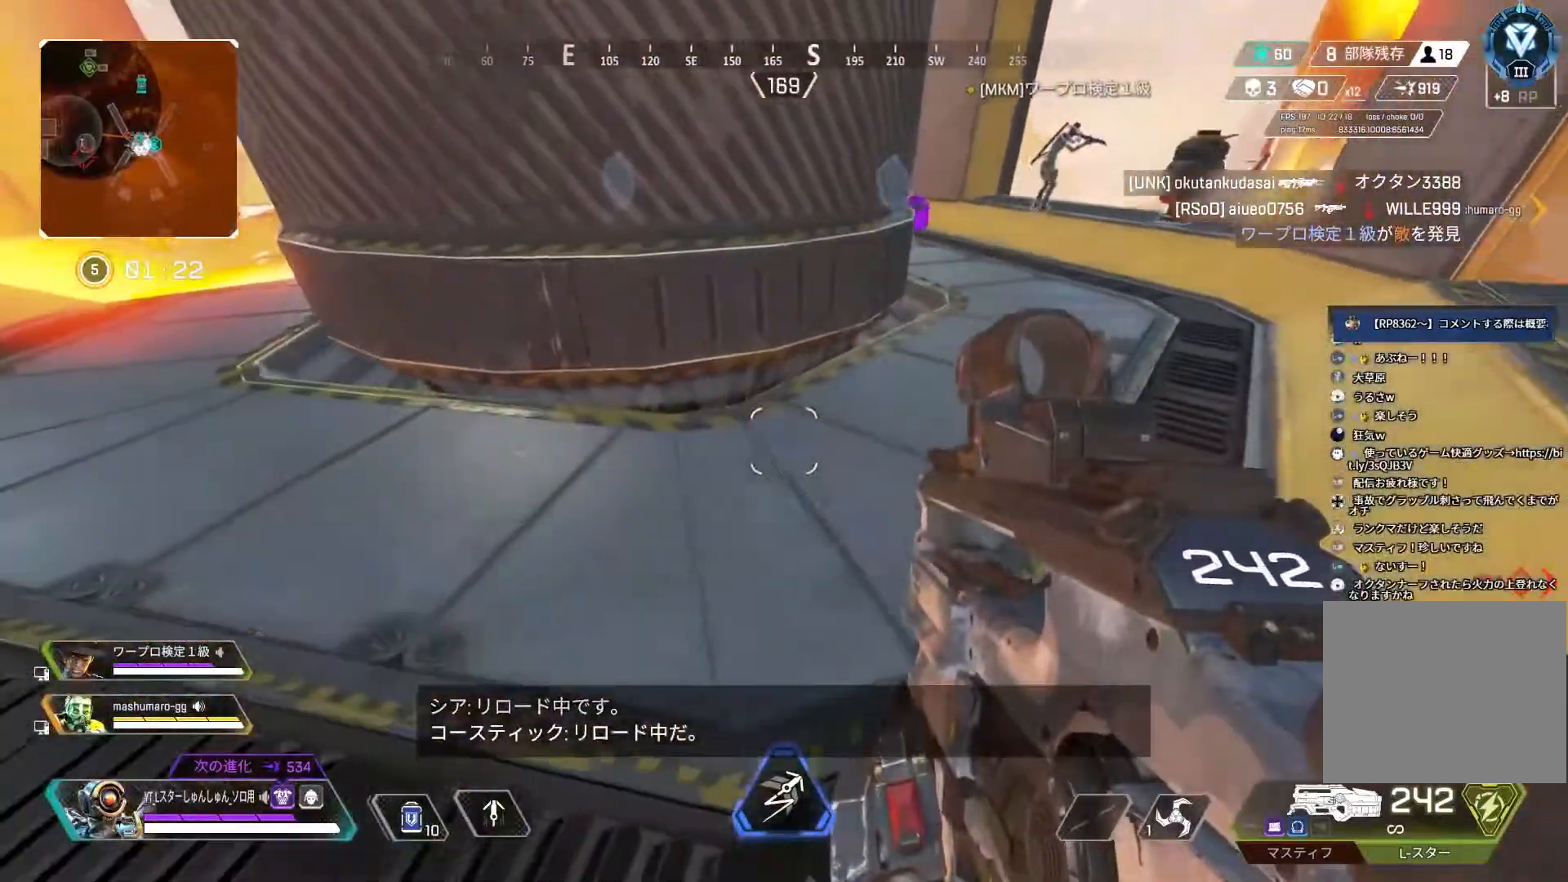
{"dt_ms": 500, "buttons": [], "left_stick": "left", "right_stick": "left", "events": [[83, "left_stick", "left"], [100, "right_stick", "center"], [200, "right_stick", "left"]]}
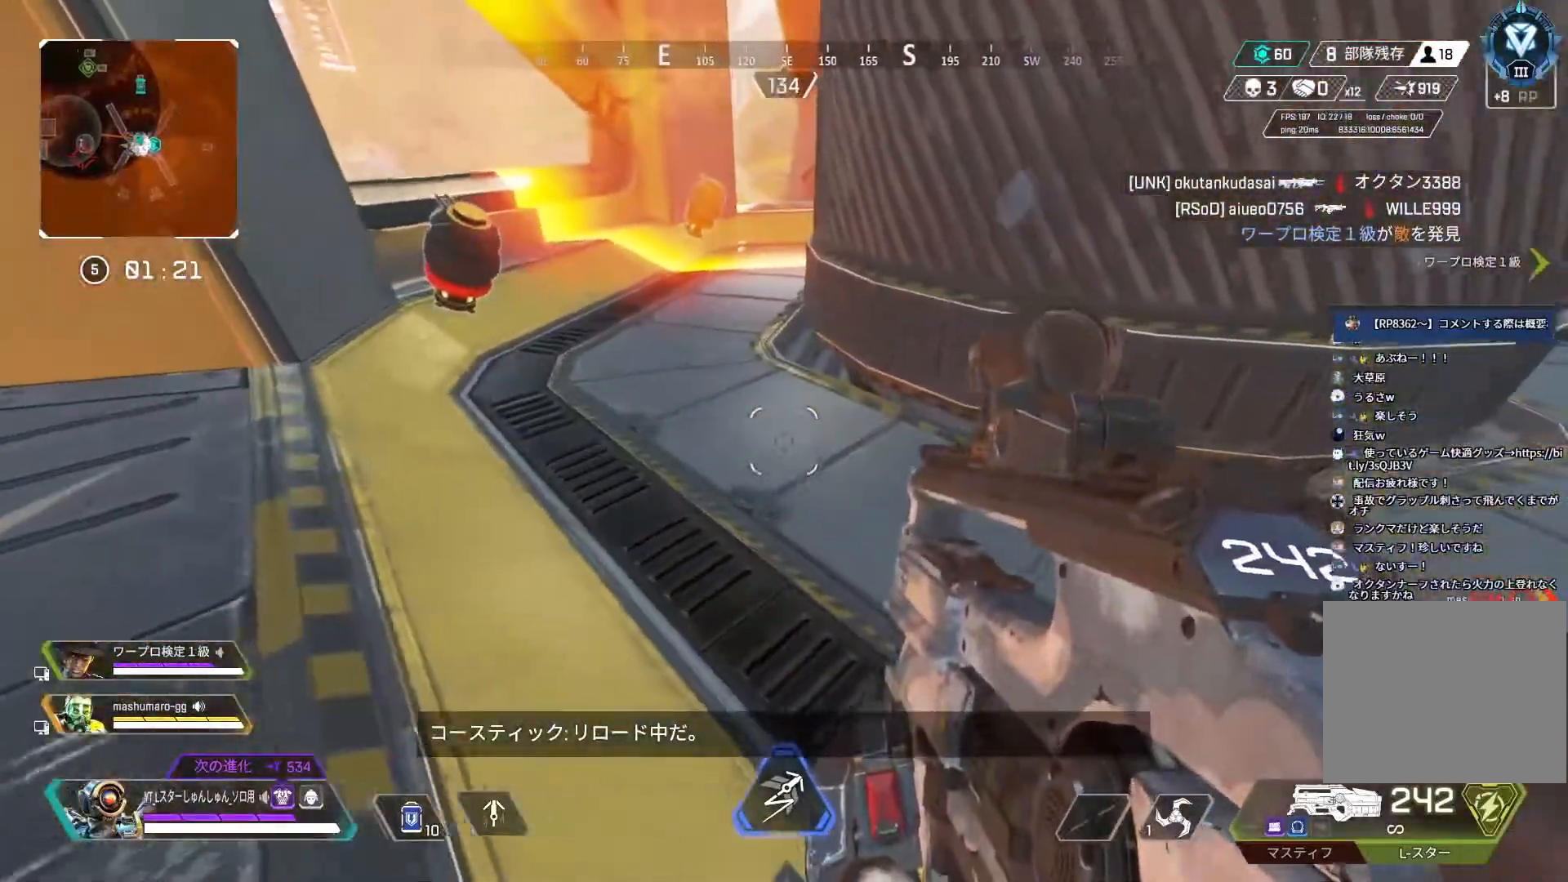
{"dt_ms": 500, "buttons": [], "left_stick": "up-right", "right_stick": "right", "events": [[33, "right_stick", "center"], [50, "left_stick", "center"], [133, "left_stick", "up-right"], [183, "right_stick", "right"]]}
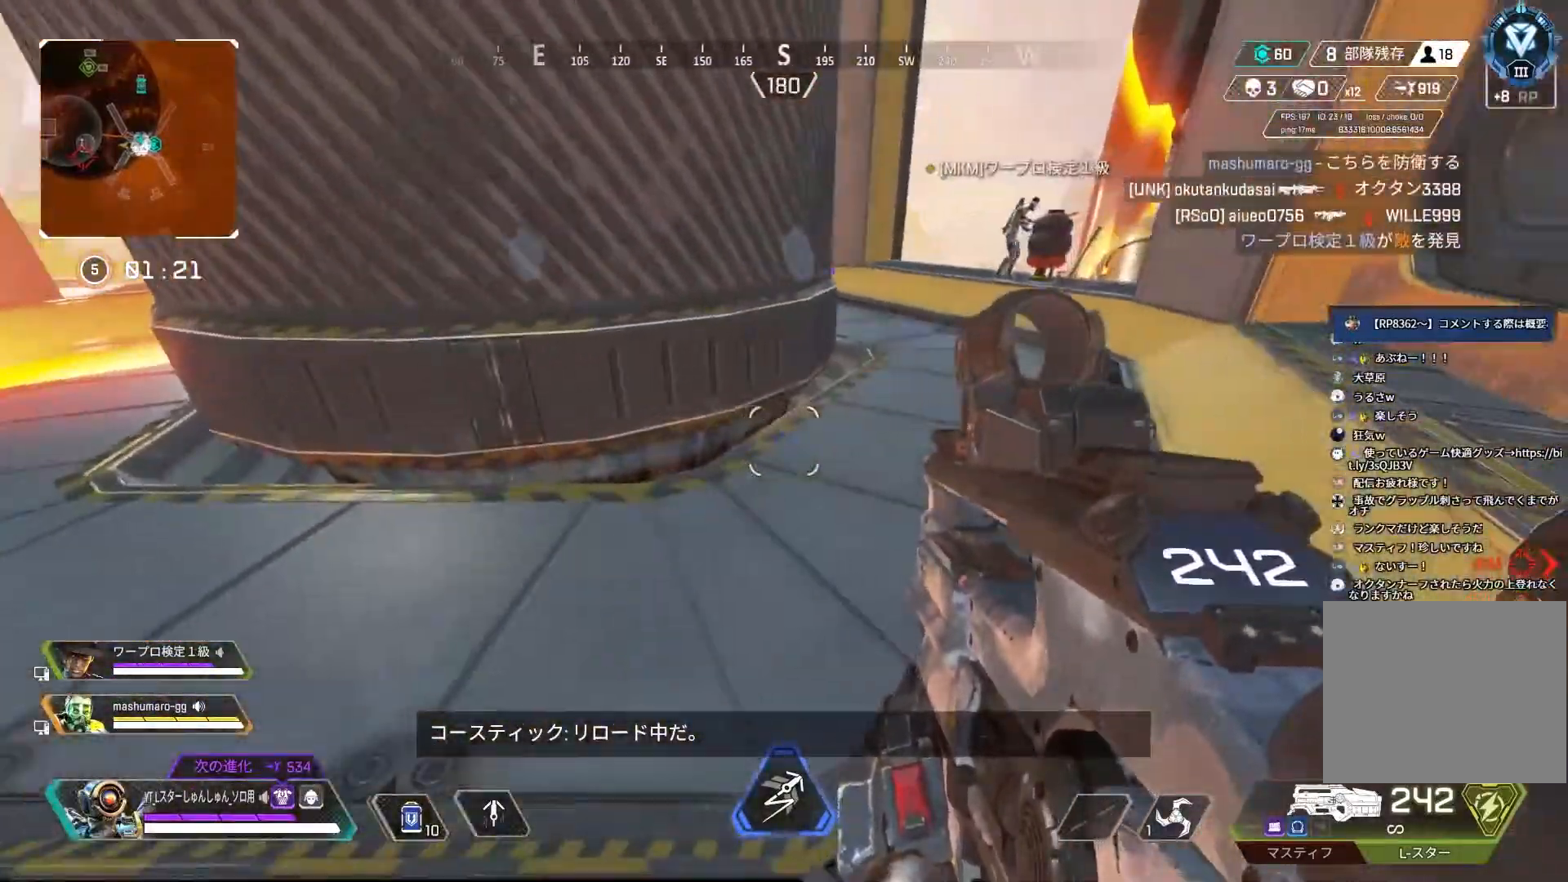
{"dt_ms": 500, "buttons": [], "left_stick": "left", "right_stick": "right", "events": [[117, "left_stick", "center"], [300, "left_stick", "left"]]}
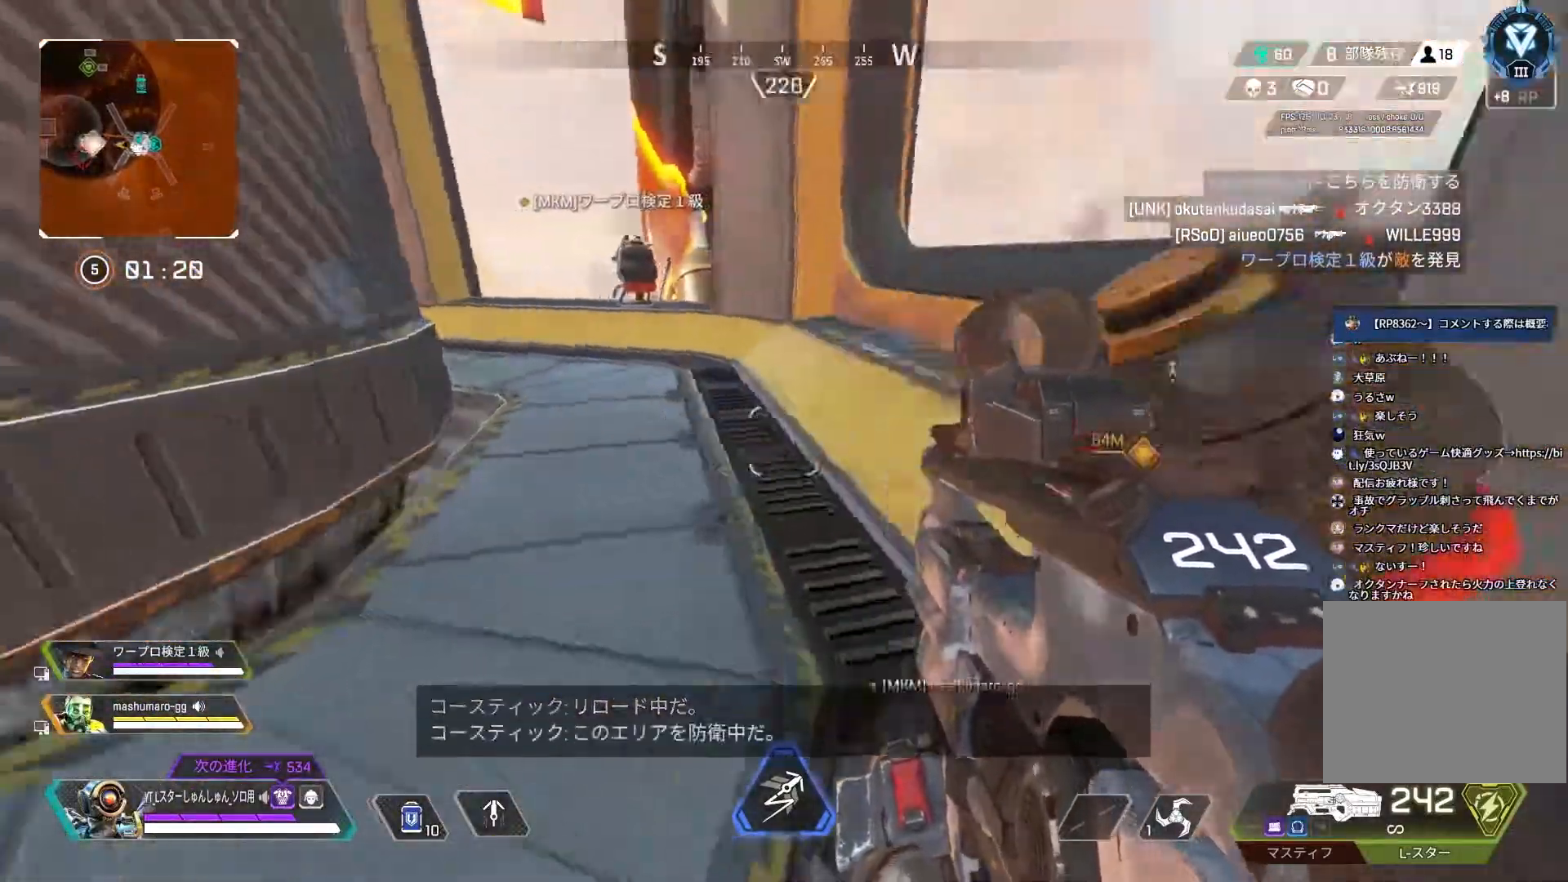
{"dt_ms": 500, "buttons": [], "left_stick": "up-left", "right_stick": "center", "events": [[50, "left_stick", "down-right"], [167, "left_stick", "up-right"], [267, "right_stick", "left"], [283, "L3", "down"], [283, "left_stick", "up-left"], [433, "right_stick", "center"], [450, "L3", "up"]]}
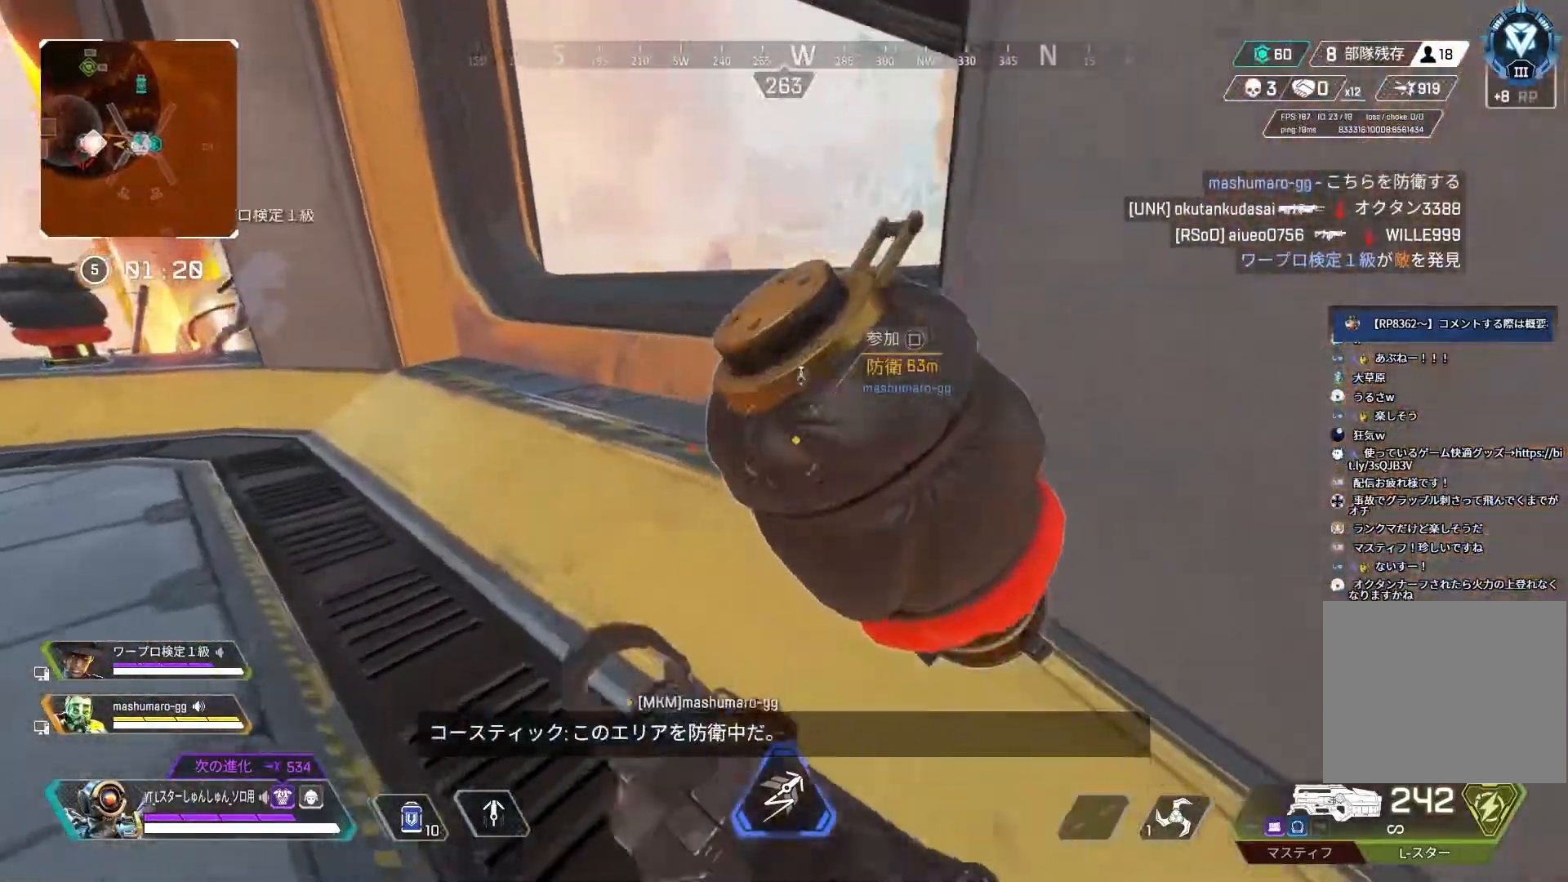
{"dt_ms": 500, "buttons": [], "left_stick": "up", "right_stick": "center", "events": [[350, "left_stick", "up"]]}
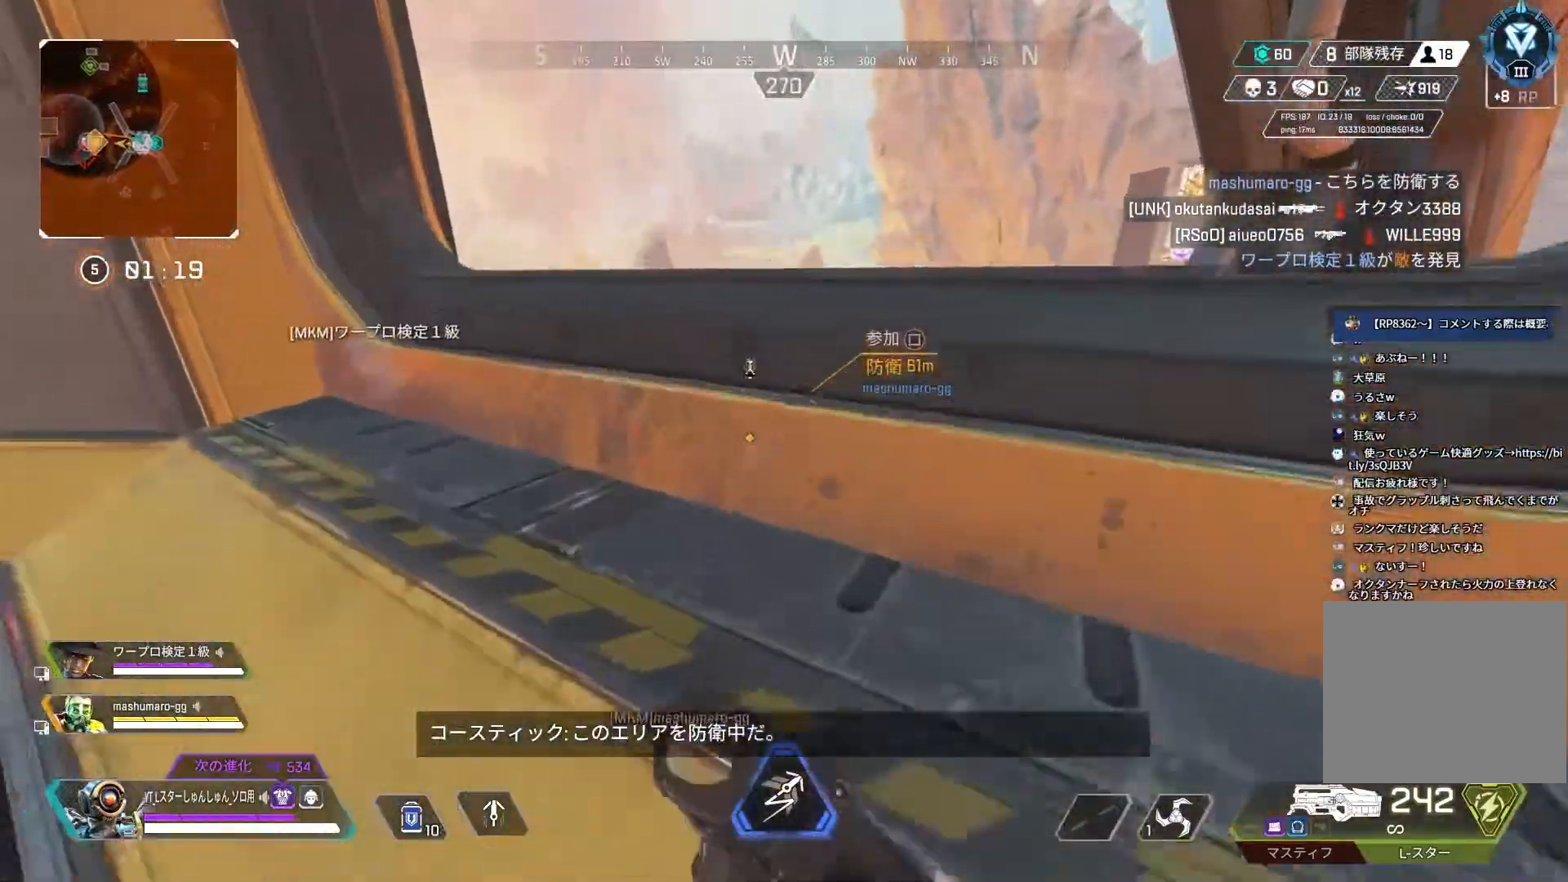
{"dt_ms": 500, "buttons": ["L2"], "left_stick": "right", "right_stick": "center", "events": [[333, "left_stick", "up-right"], [367, "L2", "down"], [450, "left_stick", "right"]]}
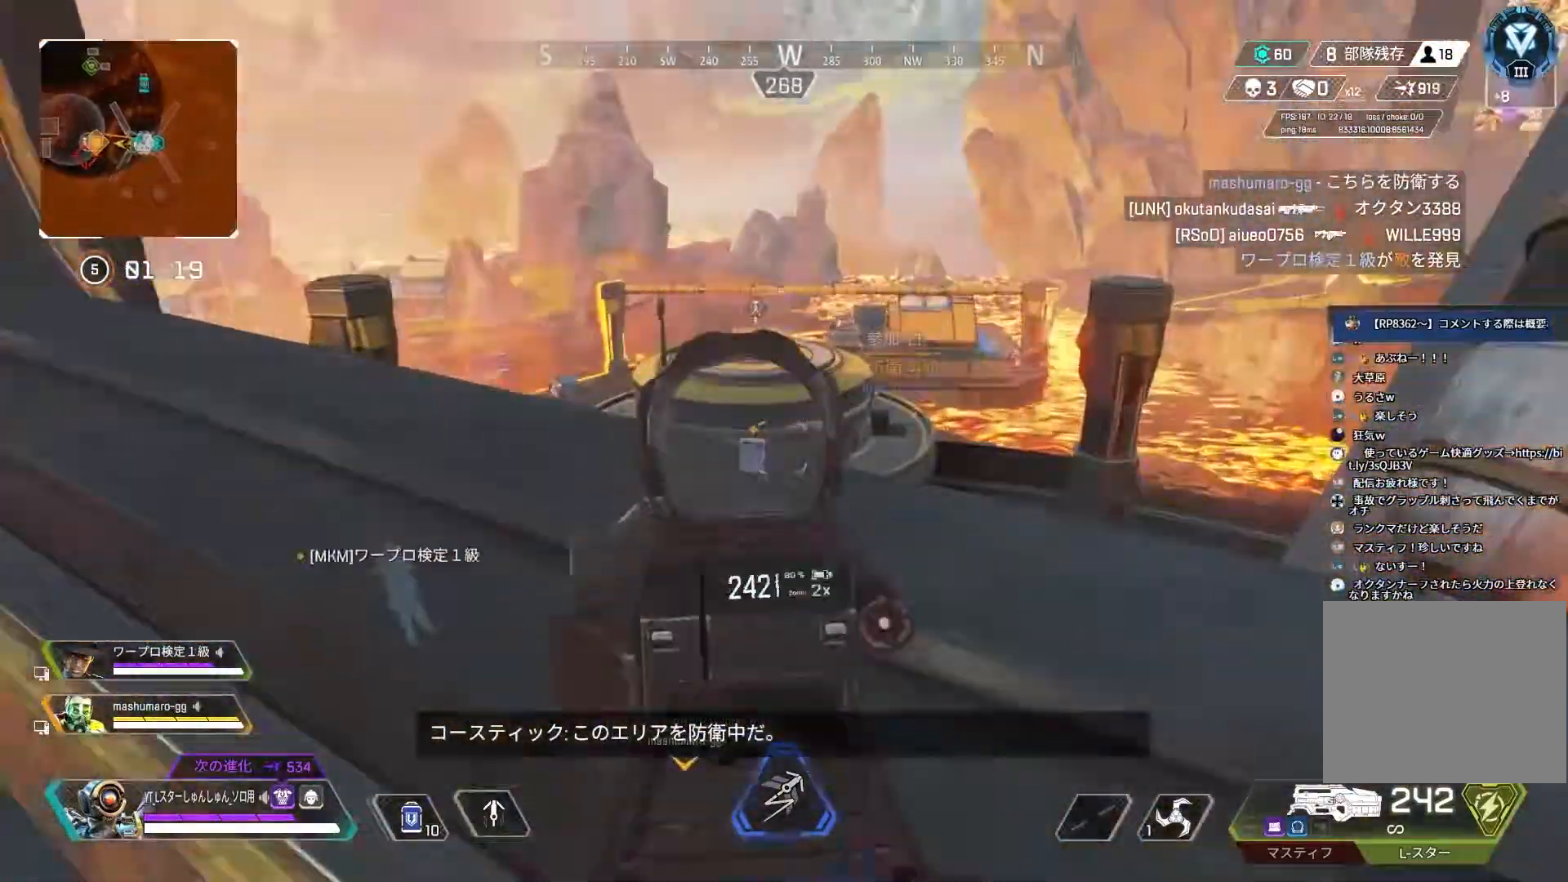
{"dt_ms": 1000, "buttons": [], "left_stick": "center", "right_stick": "center"}
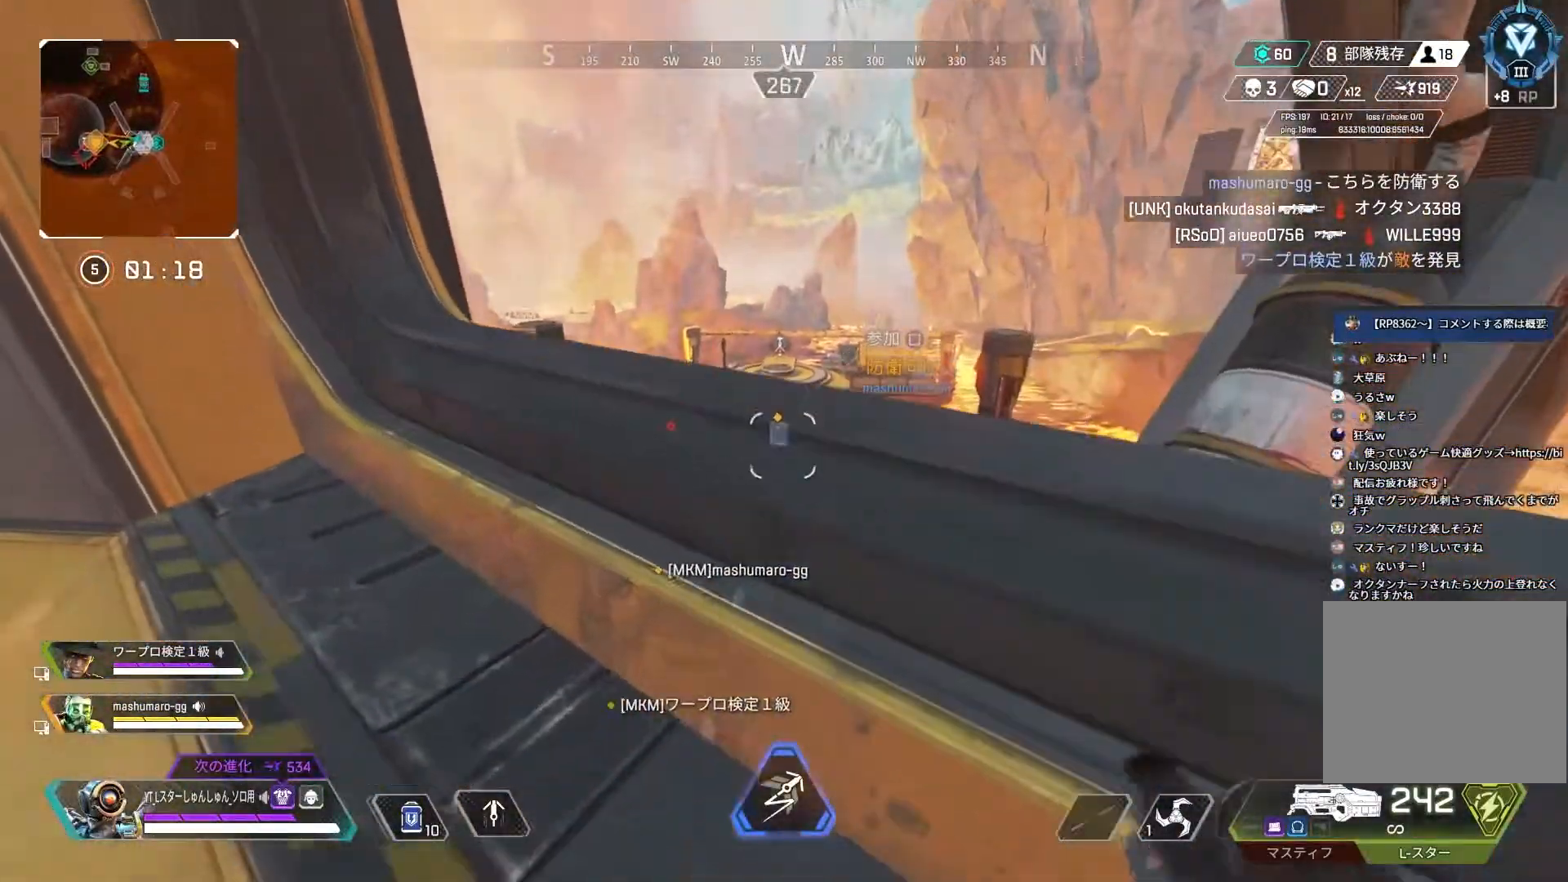
{"dt_ms": 500, "buttons": ["R1"], "left_stick": "up-right", "right_stick": "center", "events": [[283, "left_stick", "up"], [317, "L1", "down"], [367, "R1", "down"], [383, "L1", "up"], [467, "left_stick", "up-right"]]}
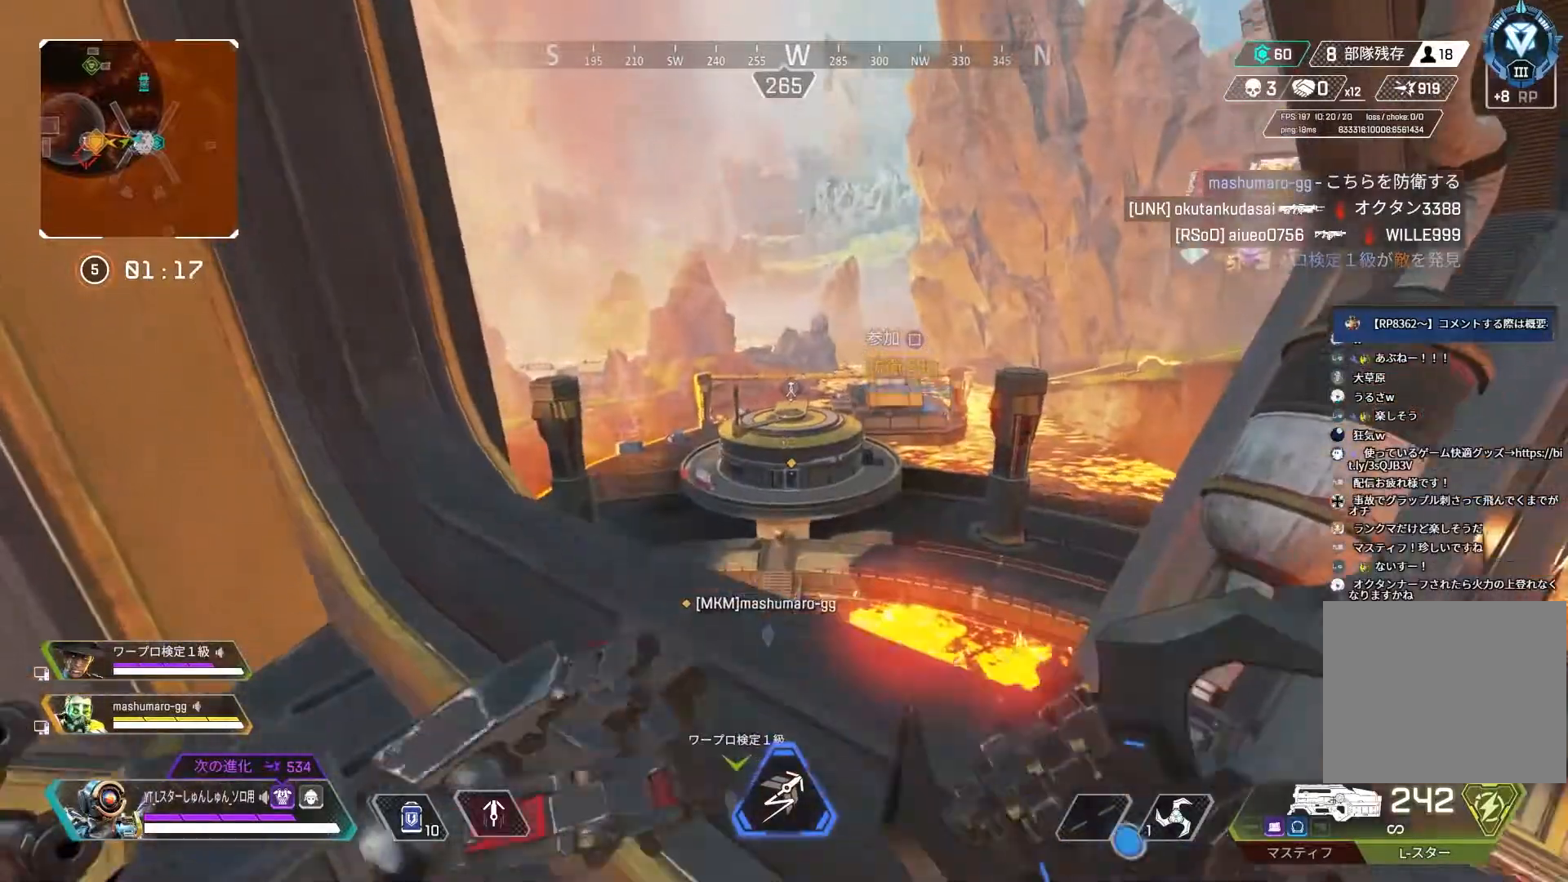
{"dt_ms": 500, "buttons": ["R1"], "left_stick": "up", "right_stick": "center", "events": [[200, "left_stick", "up"]]}
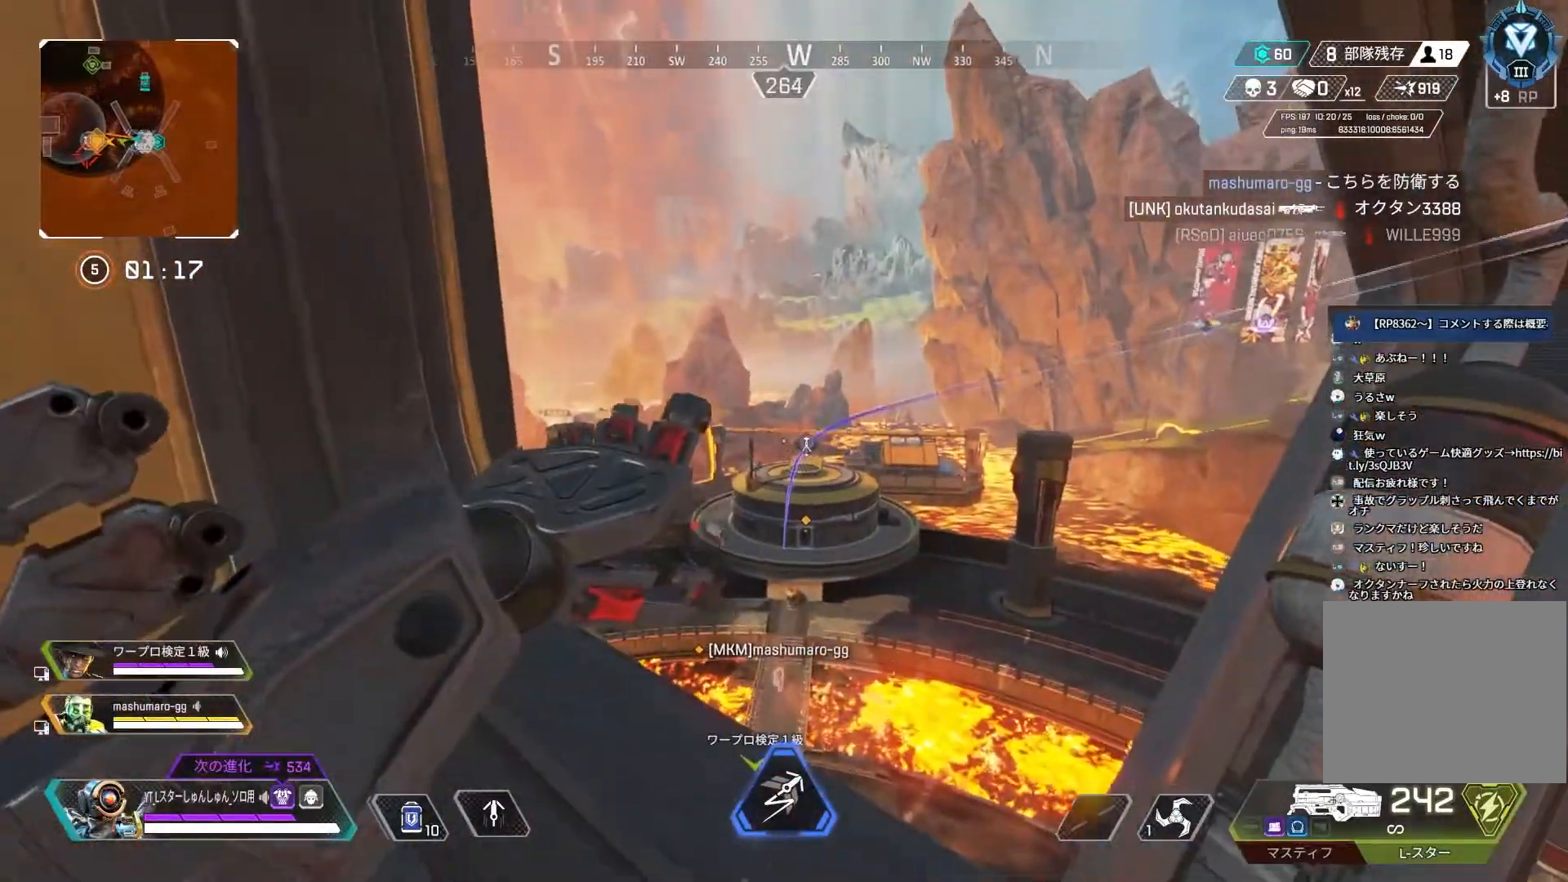
{"dt_ms": 500, "buttons": [], "left_stick": "down-left", "right_stick": "center", "events": [[217, "R1", "up"], [367, "left_stick", "center"], [483, "left_stick", "down-left"]]}
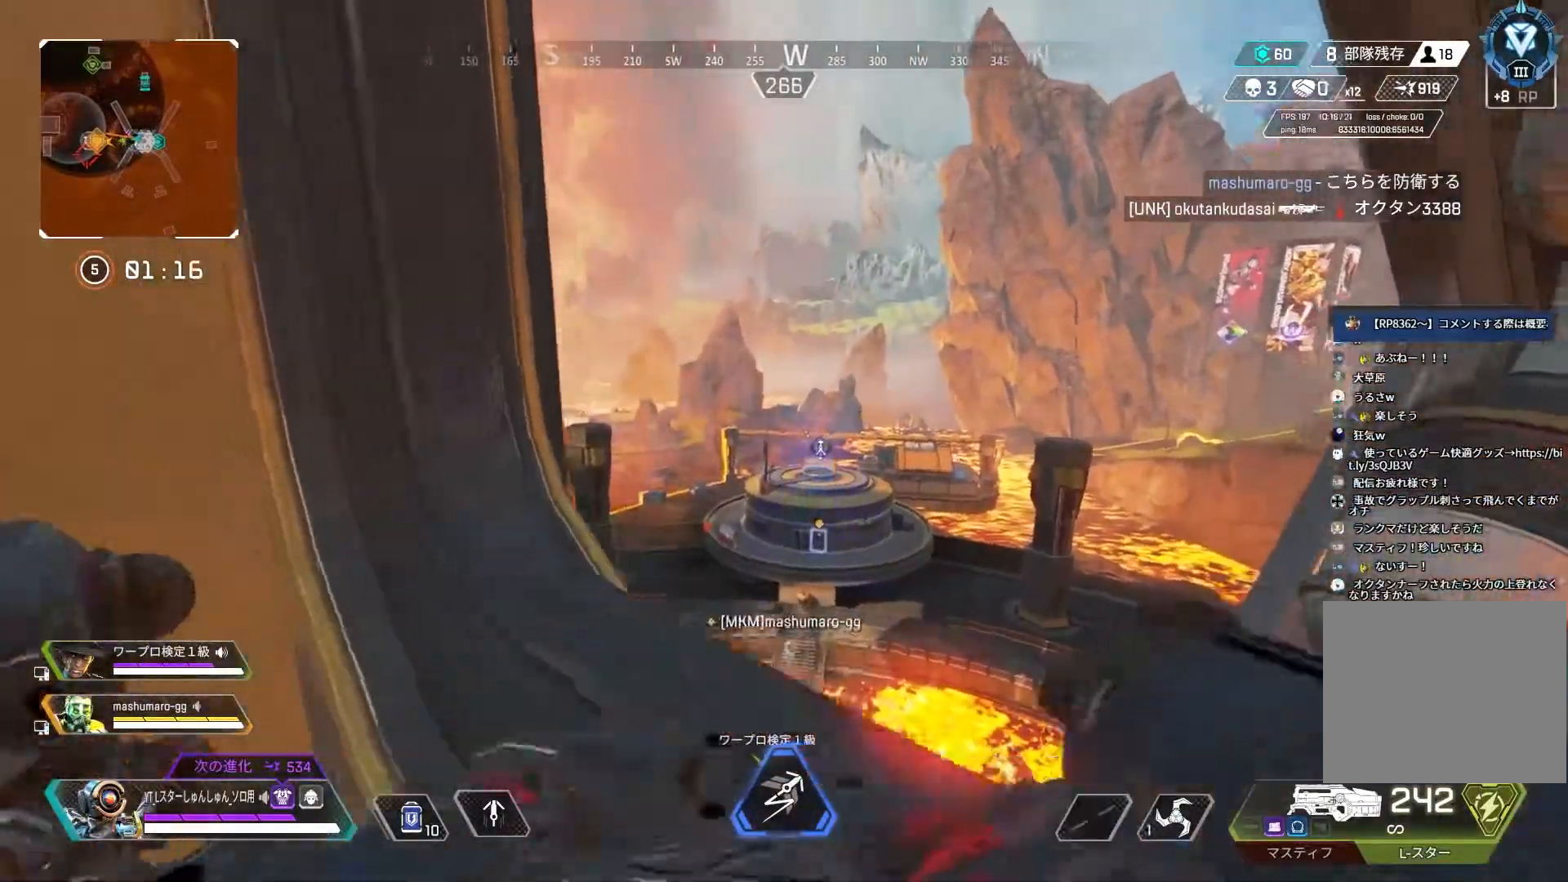
{"dt_ms": 500, "buttons": ["L3"], "left_stick": "up-left", "right_stick": "center", "events": [[117, "right_stick", "right"], [250, "right_stick", "left"], [350, "left_stick", "up-left"], [450, "right_stick", "center"], [483, "L3", "down"]]}